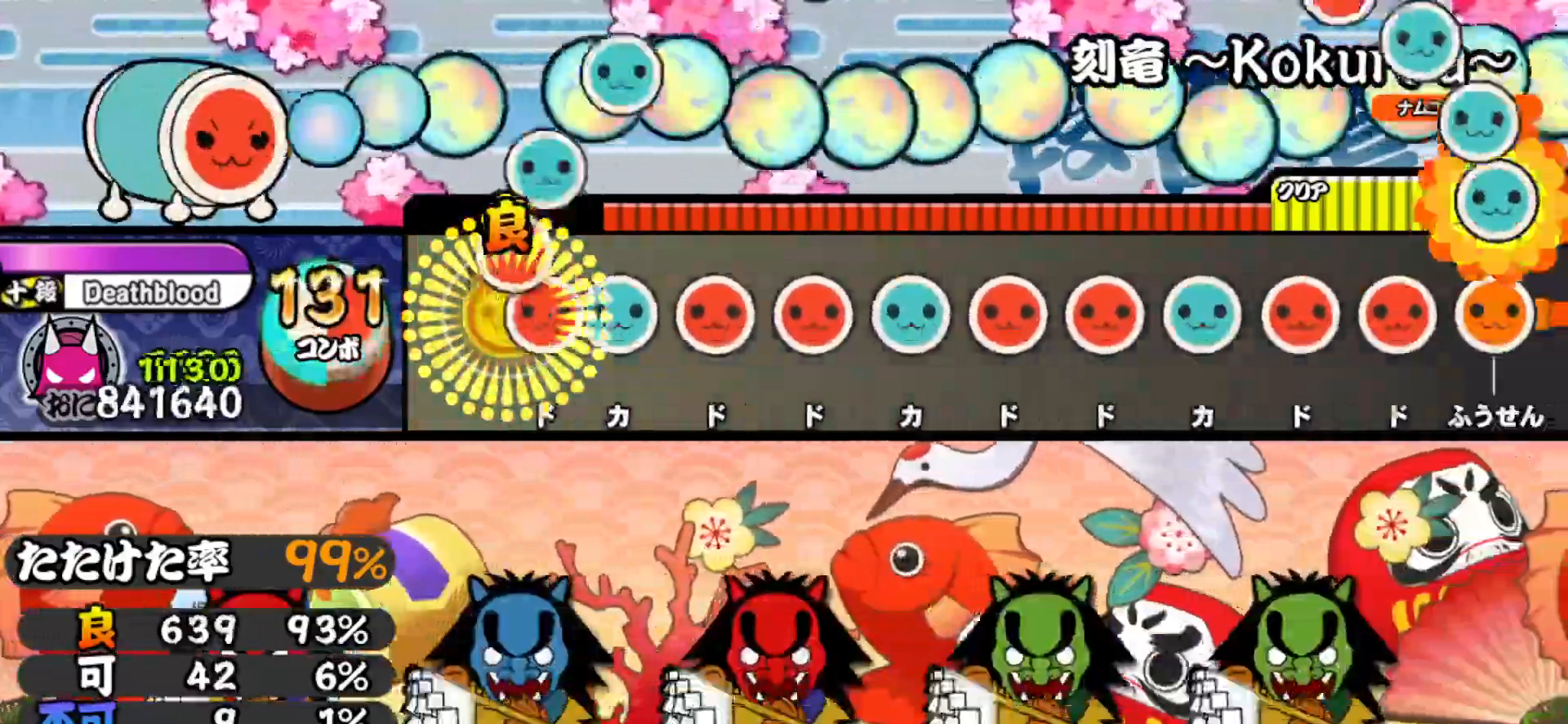
Gameplay with a controller (PlayStation layout); each line is a JSON object with the inputs held at the frame after it. "events" lists button and stick changes between this image and that frame as [ms after this image, input, new state], when the widget could be followed in between. Not read: left_stick.
{"buttons": ["SQUARE"], "right_stick": "center", "events": [[67, "DPAD_RIGHT", "down"], [67, "SQUARE", "up"], [133, "TRIANGLE", "down"], [150, "DPAD_RIGHT", "up"], [217, "DPAD_RIGHT", "down"], [217, "TRIANGLE", "up"], [283, "SQUARE", "down"], [300, "DPAD_RIGHT", "up"], [367, "DPAD_UP", "down"], [383, "SQUARE", "up"], [450, "DPAD_UP", "up"], [450, "SQUARE", "down"]]}
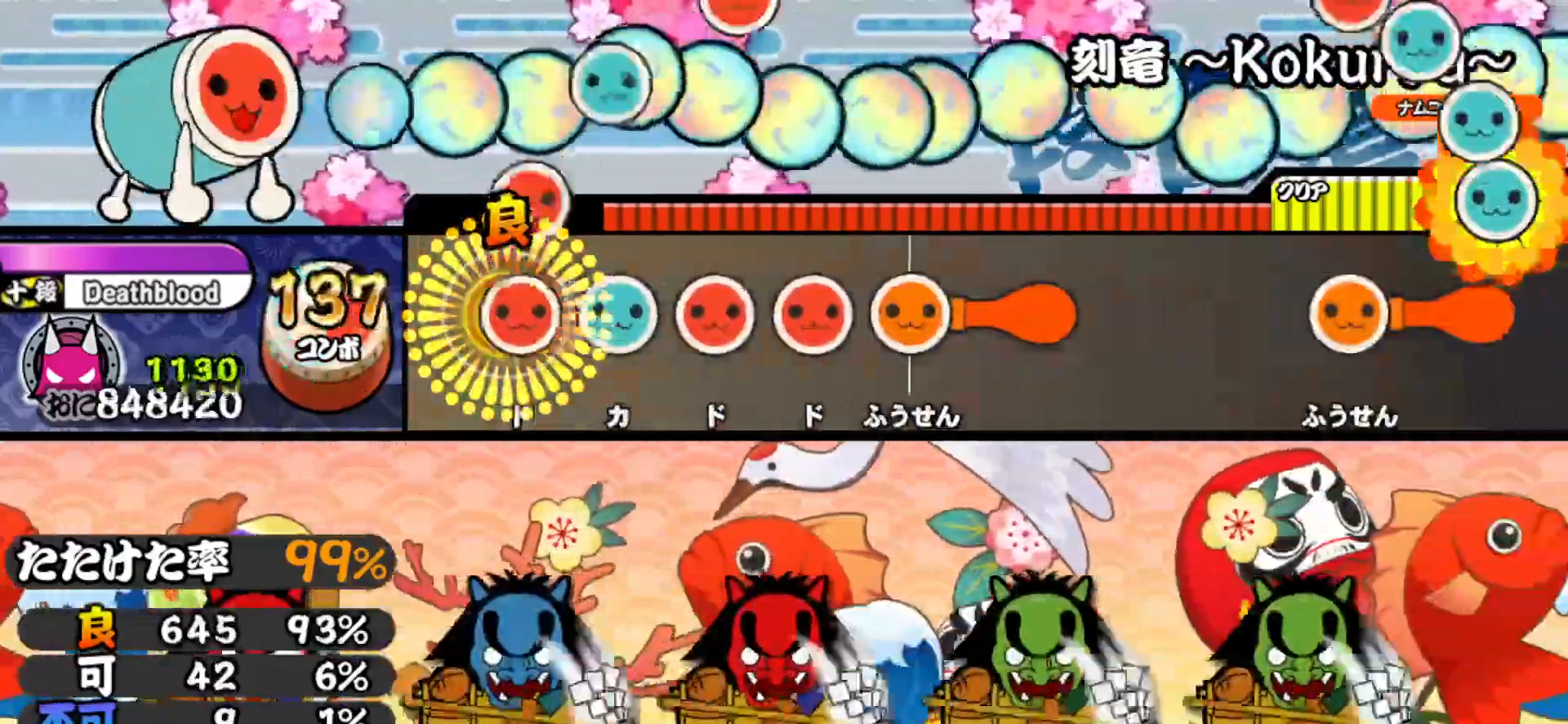
{"buttons": ["DPAD_DOWN", "DPAD_RIGHT"], "right_stick": "center", "events": [[17, "DPAD_RIGHT", "down"], [17, "SQUARE", "up"], [100, "TRIANGLE", "down"], [117, "DPAD_RIGHT", "up"], [183, "DPAD_RIGHT", "down"], [200, "TRIANGLE", "up"], [267, "SQUARE", "down"], [283, "DPAD_RIGHT", "up"], [333, "SQUARE", "up"], [417, "CROSS", "down"], [417, "SQUARE", "down"], [483, "CROSS", "up"], [483, "DPAD_DOWN", "down"], [483, "DPAD_RIGHT", "down"], [483, "SQUARE", "up"]]}
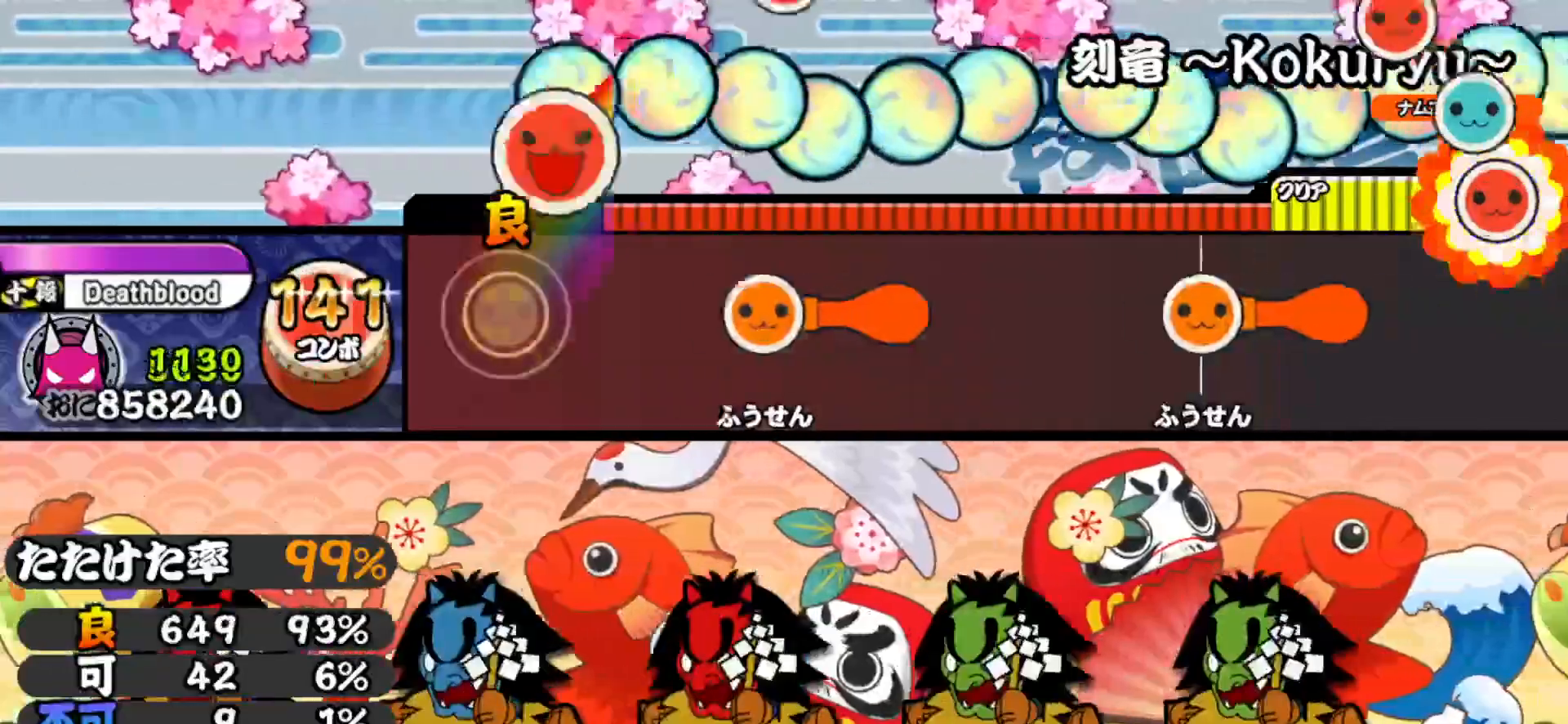
{"buttons": ["DPAD_DOWN"], "right_stick": "center", "events": [[133, "DPAD_RIGHT", "up"], [167, "DPAD_DOWN", "up"], [267, "CROSS", "down"], [300, "SQUARE", "down"], [317, "DPAD_DOWN", "down"], [350, "DPAD_RIGHT", "down"], [367, "SQUARE", "up"], [400, "CROSS", "up"], [450, "DPAD_RIGHT", "up"]]}
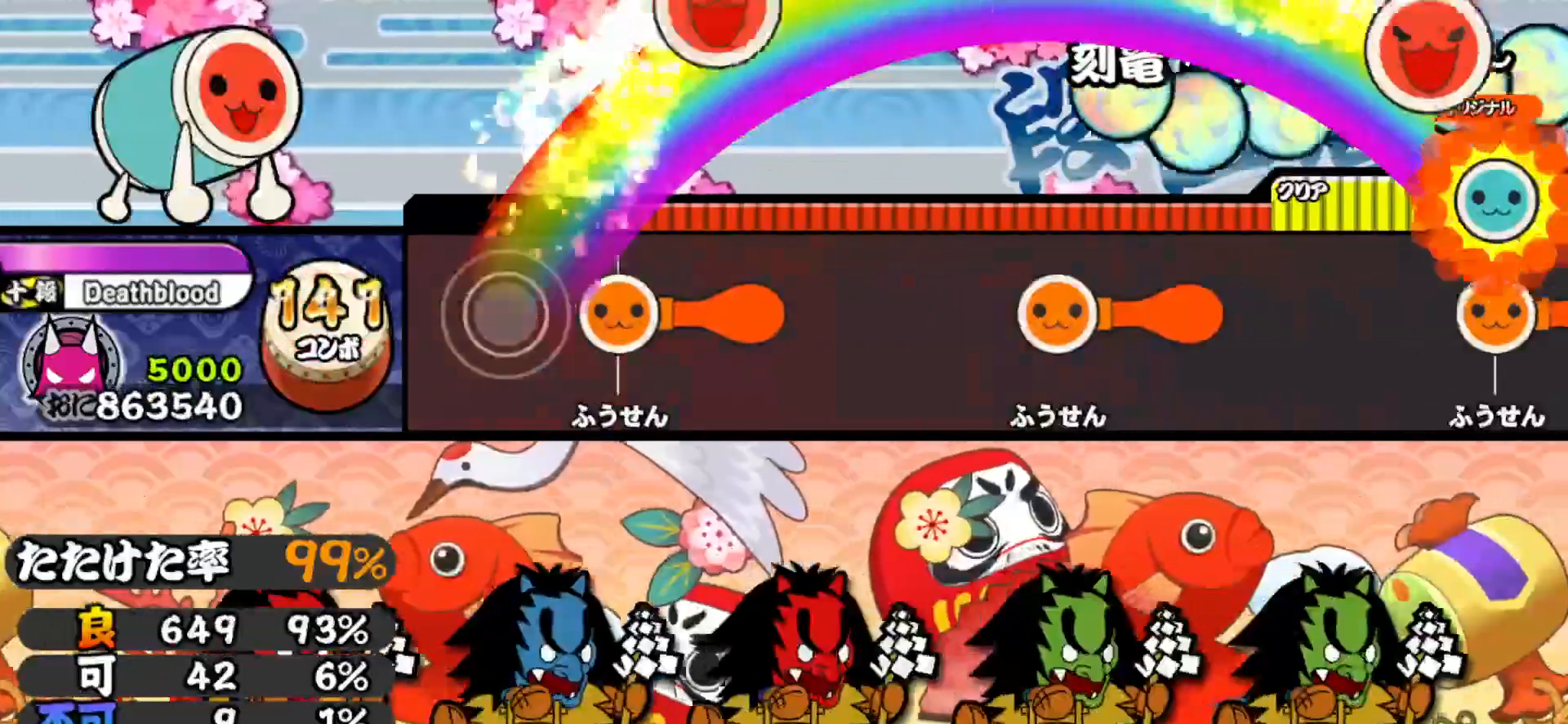
{"buttons": ["CROSS", "DPAD_DOWN"], "right_stick": "center", "events": [[17, "DPAD_DOWN", "up"], [117, "CROSS", "down"], [150, "DPAD_DOWN", "down"], [167, "DPAD_RIGHT", "down"], [167, "SQUARE", "down"], [217, "SQUARE", "up"], [250, "CROSS", "up"], [317, "DPAD_RIGHT", "up"], [333, "DPAD_DOWN", "up"], [483, "CROSS", "down"], [500, "DPAD_DOWN", "down"]]}
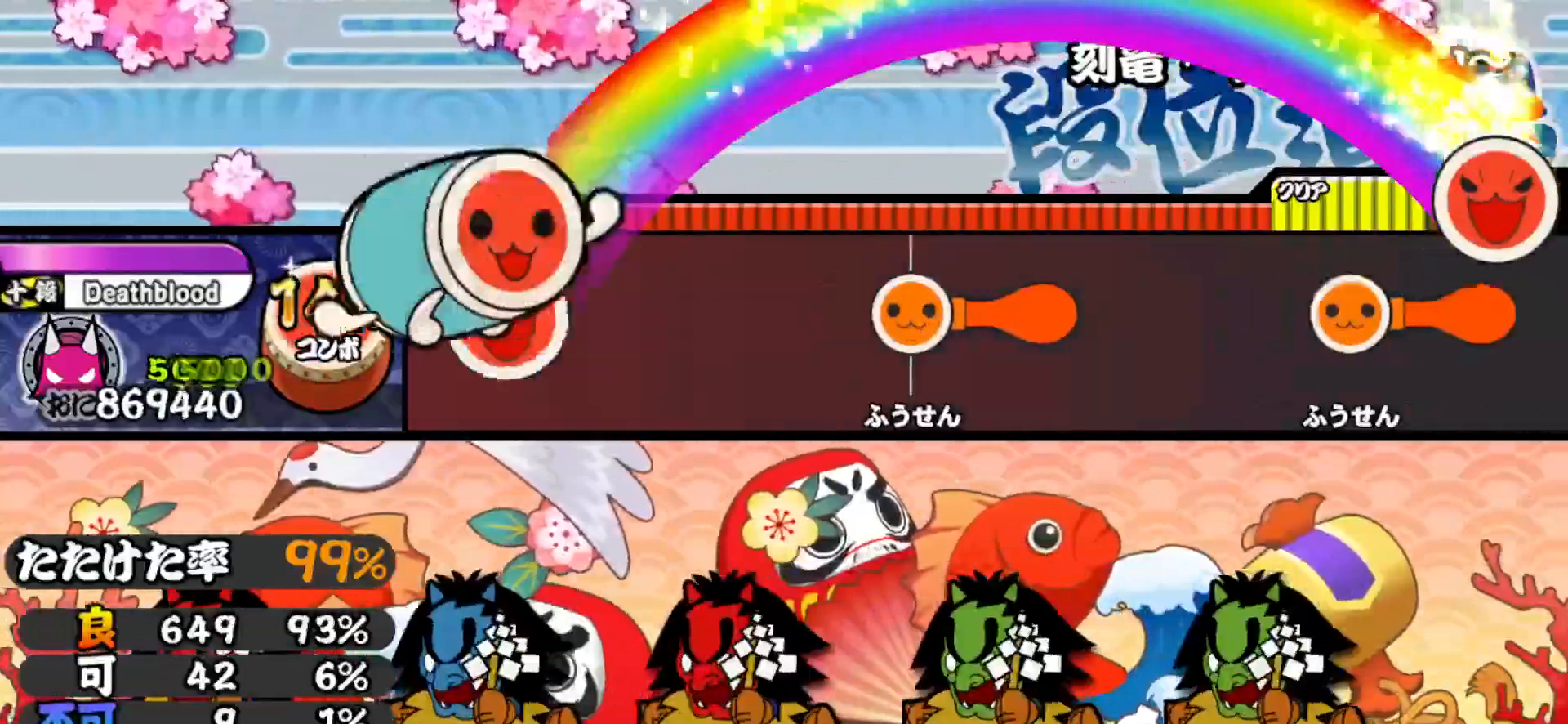
{"buttons": ["CROSS", "SQUARE"], "right_stick": "center", "events": [[17, "DPAD_RIGHT", "down"], [17, "SQUARE", "down"], [100, "SQUARE", "up"], [133, "CROSS", "up"], [167, "DPAD_RIGHT", "up"], [217, "DPAD_DOWN", "up"], [367, "CROSS", "down"], [367, "SQUARE", "down"], [400, "DPAD_DOWN", "down"], [400, "DPAD_RIGHT", "down"], [400, "SQUARE", "up"], [433, "CROSS", "up"], [467, "CROSS", "down"], [483, "DPAD_DOWN", "up"], [483, "DPAD_RIGHT", "up"], [483, "SQUARE", "down"]]}
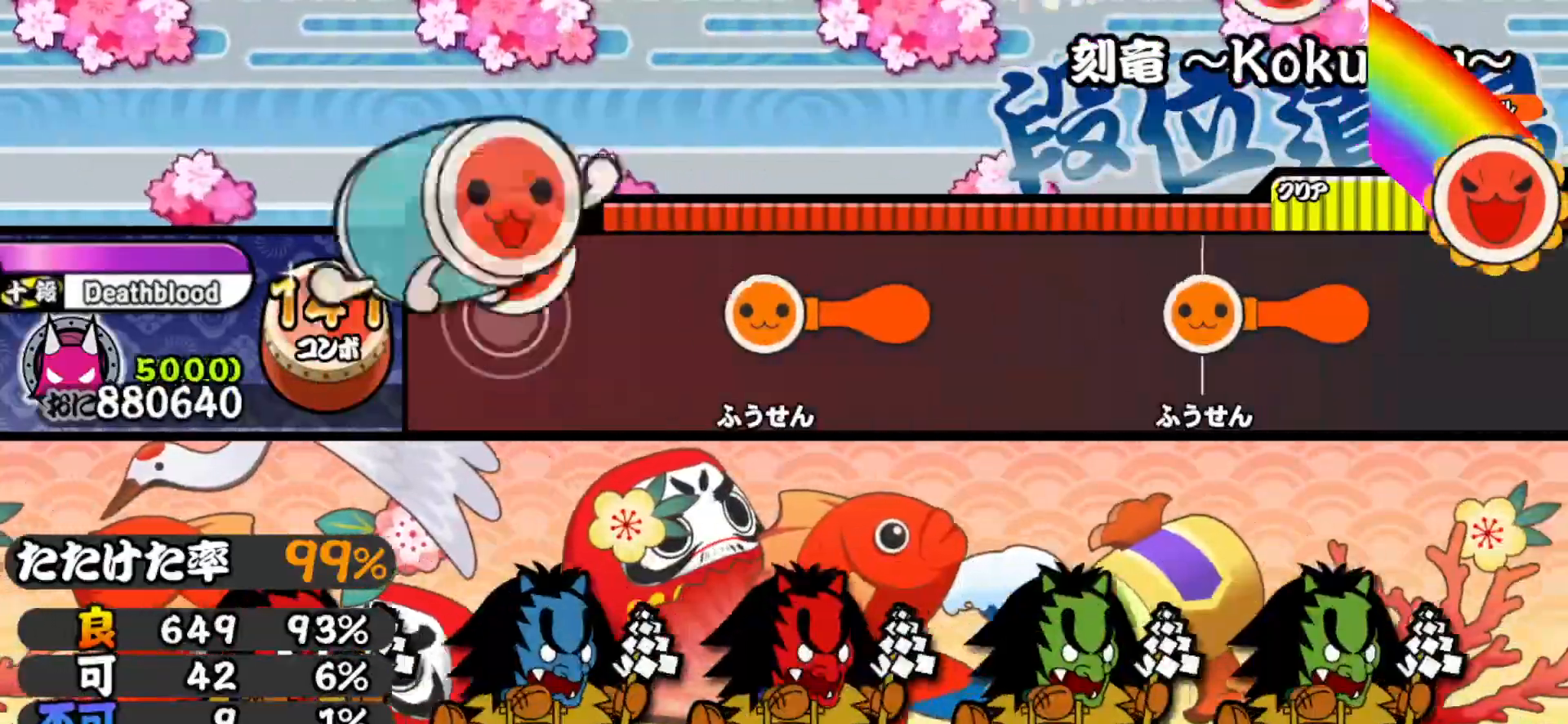
{"buttons": ["DPAD_DOWN", "DPAD_RIGHT"], "right_stick": "center", "events": [[33, "SQUARE", "up"], [67, "CROSS", "up"], [217, "CROSS", "down"], [267, "DPAD_DOWN", "down"], [267, "DPAD_RIGHT", "down"], [300, "CROSS", "up"], [333, "CROSS", "down"], [333, "DPAD_RIGHT", "up"], [333, "SQUARE", "down"], [350, "DPAD_DOWN", "up"], [400, "DPAD_DOWN", "down"], [400, "DPAD_RIGHT", "down"], [417, "SQUARE", "up"], [433, "CROSS", "up"]]}
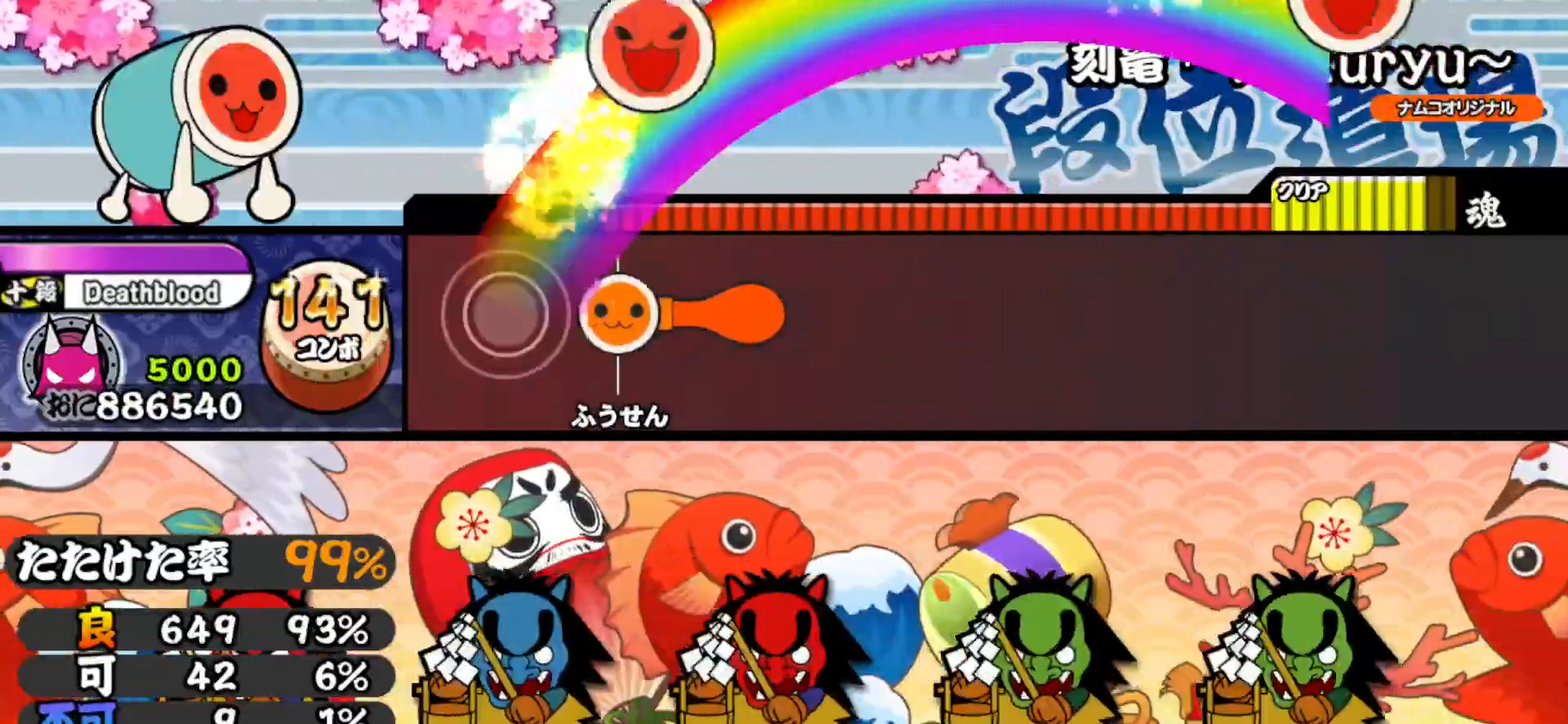
{"buttons": [], "right_stick": "center", "events": [[33, "DPAD_DOWN", "up"], [33, "DPAD_RIGHT", "up"], [83, "CROSS", "down"], [117, "SQUARE", "down"], [133, "SQUARE", "up"], [150, "DPAD_DOWN", "down"], [150, "DPAD_RIGHT", "down"], [167, "CROSS", "up"], [200, "CROSS", "down"], [200, "DPAD_RIGHT", "up"], [233, "DPAD_DOWN", "up"], [233, "SQUARE", "down"], [267, "DPAD_DOWN", "down"], [267, "SQUARE", "up"], [283, "DPAD_RIGHT", "down"], [300, "CROSS", "up"], [400, "DPAD_RIGHT", "up"], [417, "DPAD_DOWN", "up"]]}
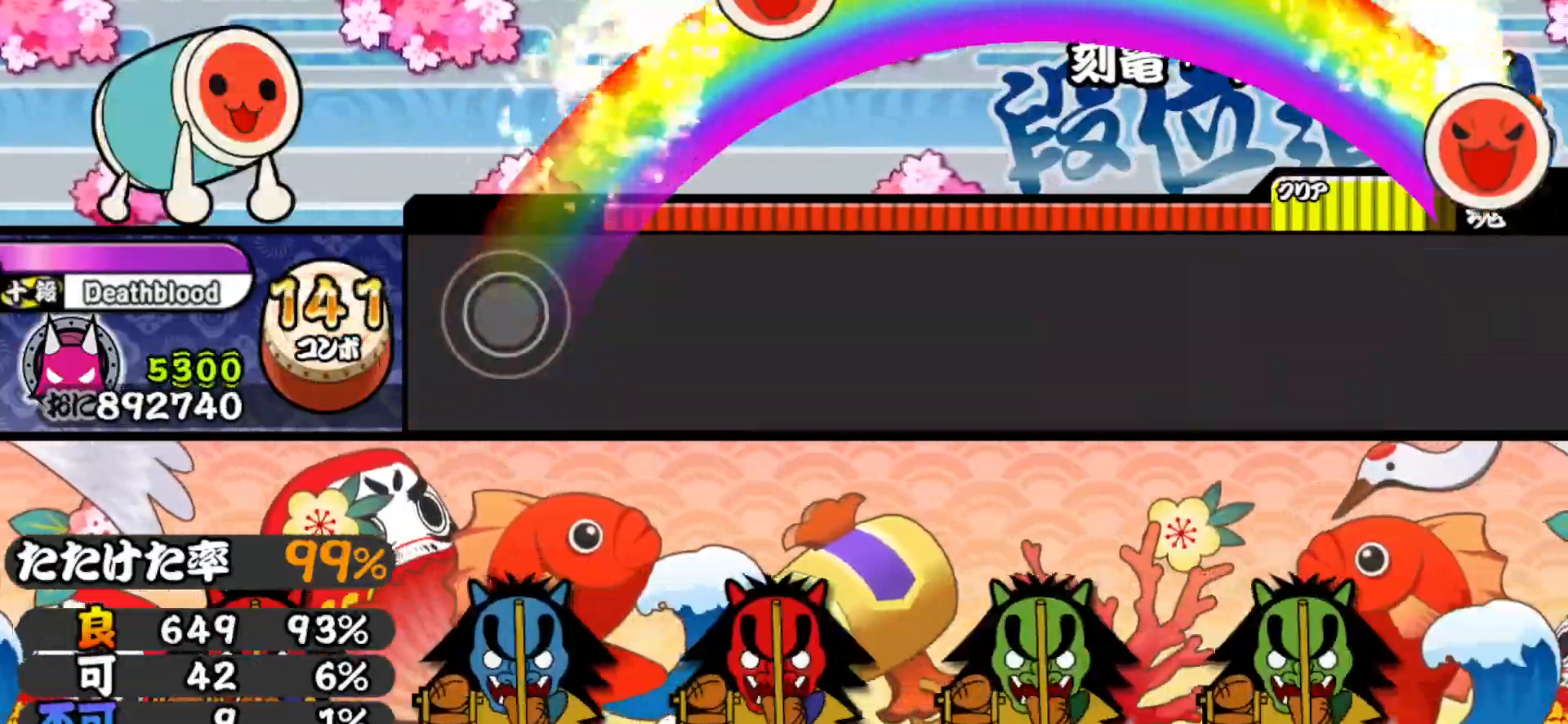
{"buttons": [], "right_stick": "center", "events": []}
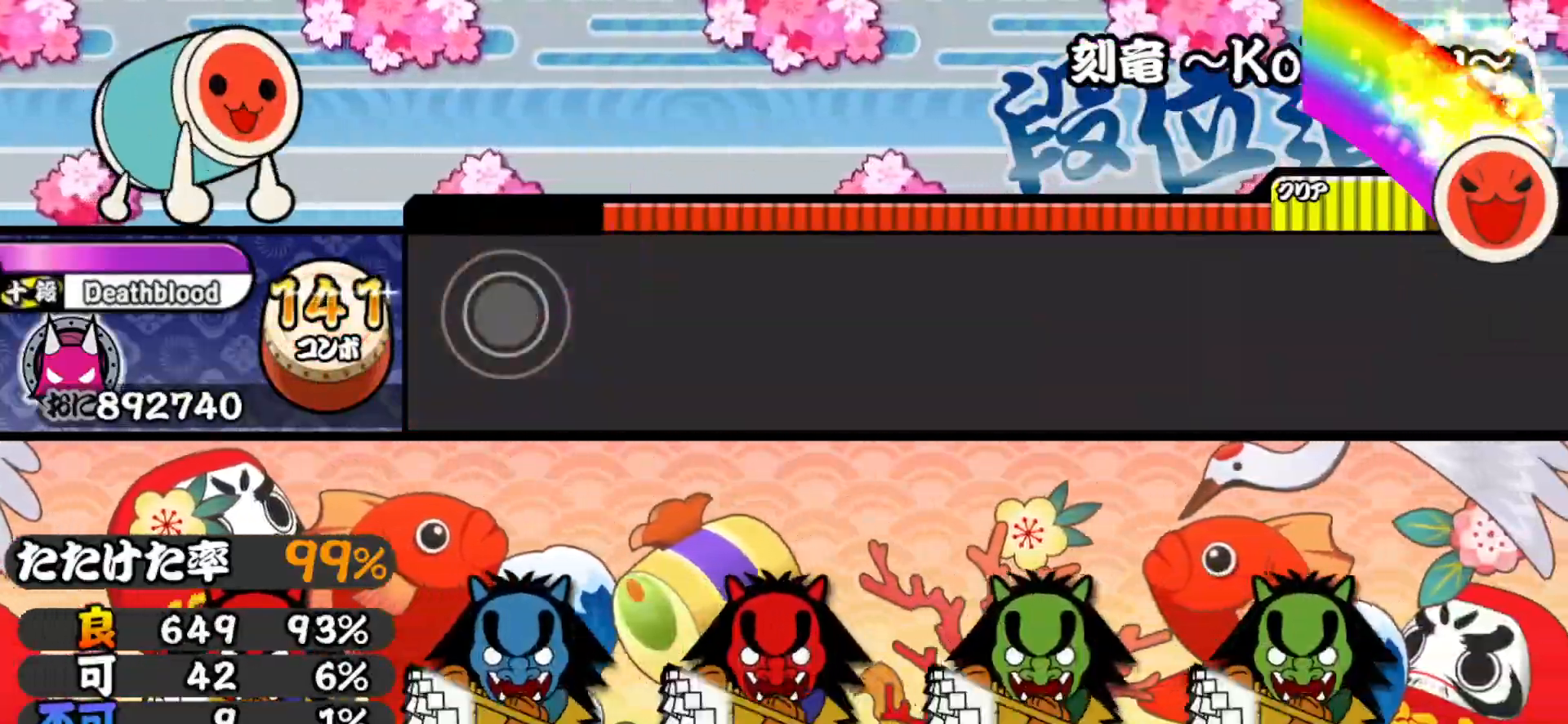
{"buttons": [], "right_stick": "center", "events": []}
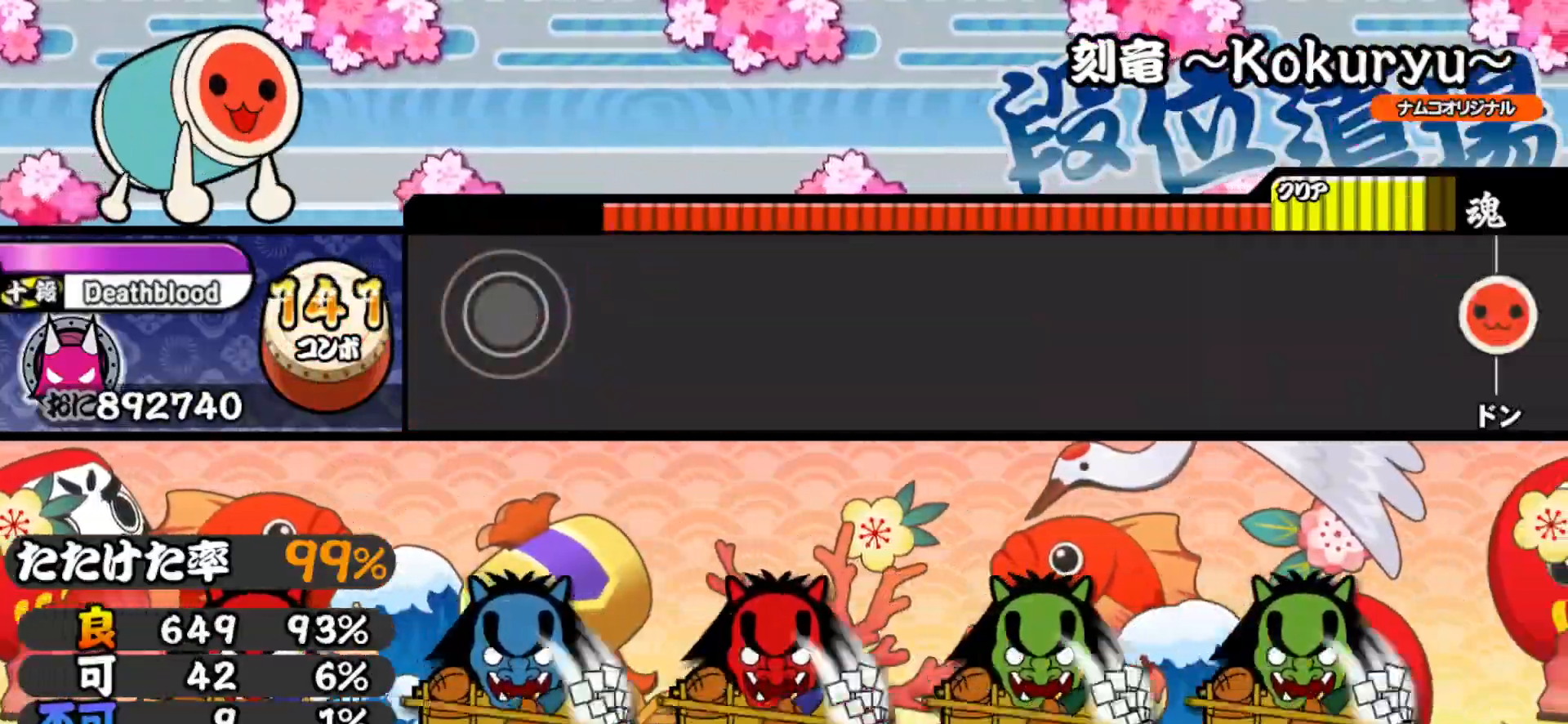
{"buttons": [], "right_stick": "center", "events": [[283, "DPAD_UP", "down"], [283, "TRIANGLE", "down"], [367, "TRIANGLE", "up"], [433, "DPAD_UP", "up"]]}
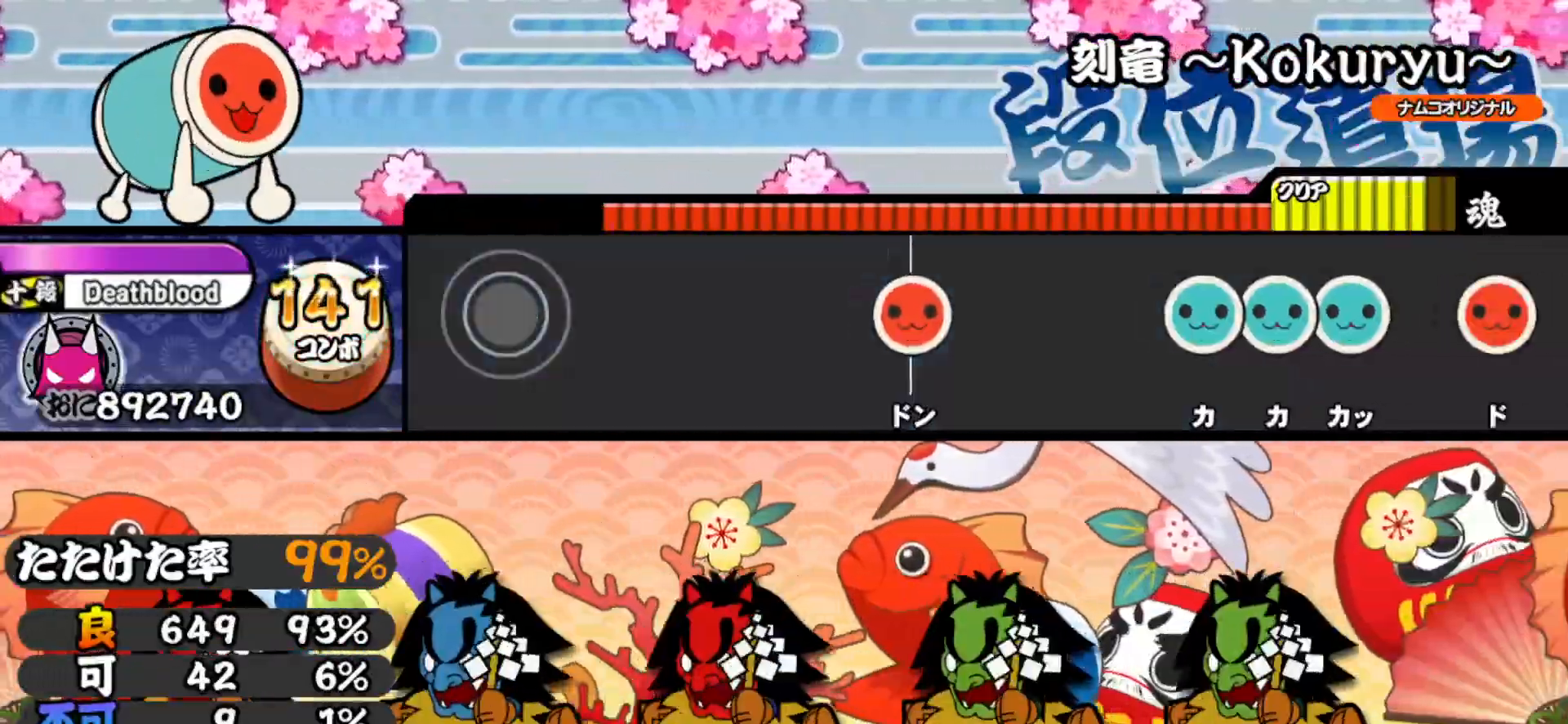
{"buttons": [], "right_stick": "center", "events": [[383, "SQUARE", "down"], [483, "SQUARE", "up"]]}
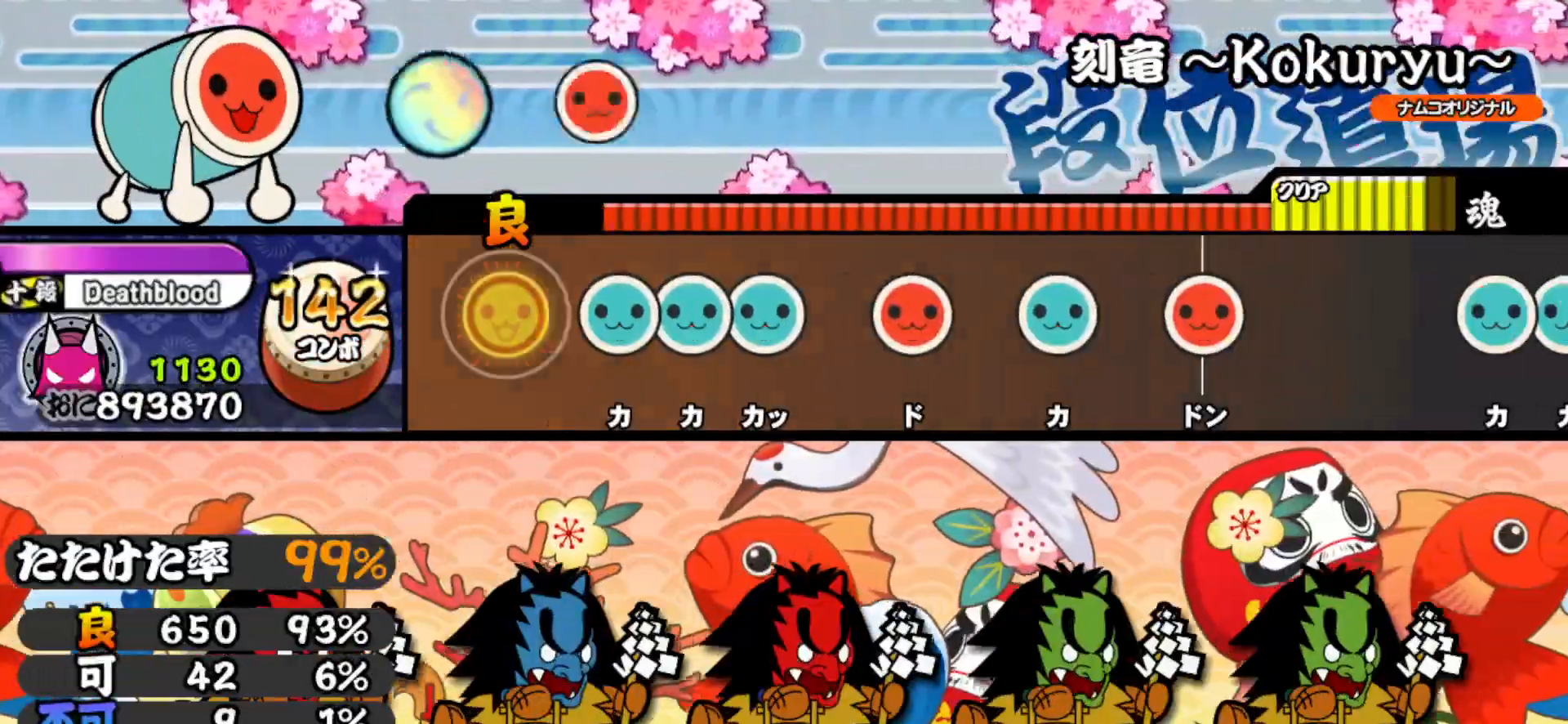
{"buttons": ["TRIANGLE"], "right_stick": "center", "events": [[133, "TRIANGLE", "down"], [183, "DPAD_UP", "down"], [200, "TRIANGLE", "up"], [250, "TRIANGLE", "down"], [267, "DPAD_UP", "up"], [367, "DPAD_RIGHT", "down"], [367, "TRIANGLE", "up"], [483, "DPAD_RIGHT", "up"], [483, "TRIANGLE", "down"]]}
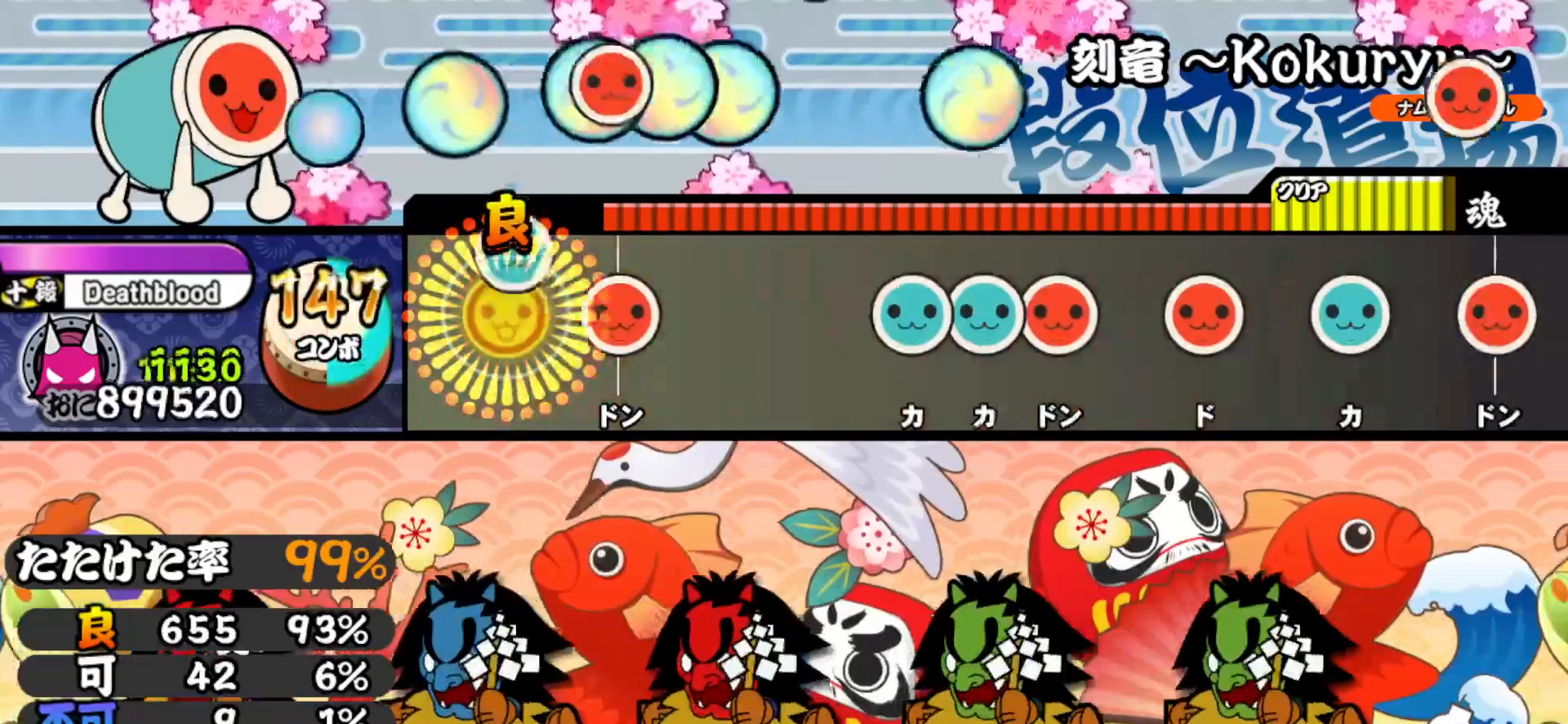
{"buttons": ["SQUARE"], "right_stick": "center", "events": [[100, "DPAD_RIGHT", "down"], [133, "TRIANGLE", "up"], [283, "DPAD_RIGHT", "up"], [383, "TRIANGLE", "down"], [417, "DPAD_UP", "down"], [433, "TRIANGLE", "up"], [500, "DPAD_UP", "up"], [500, "SQUARE", "down"]]}
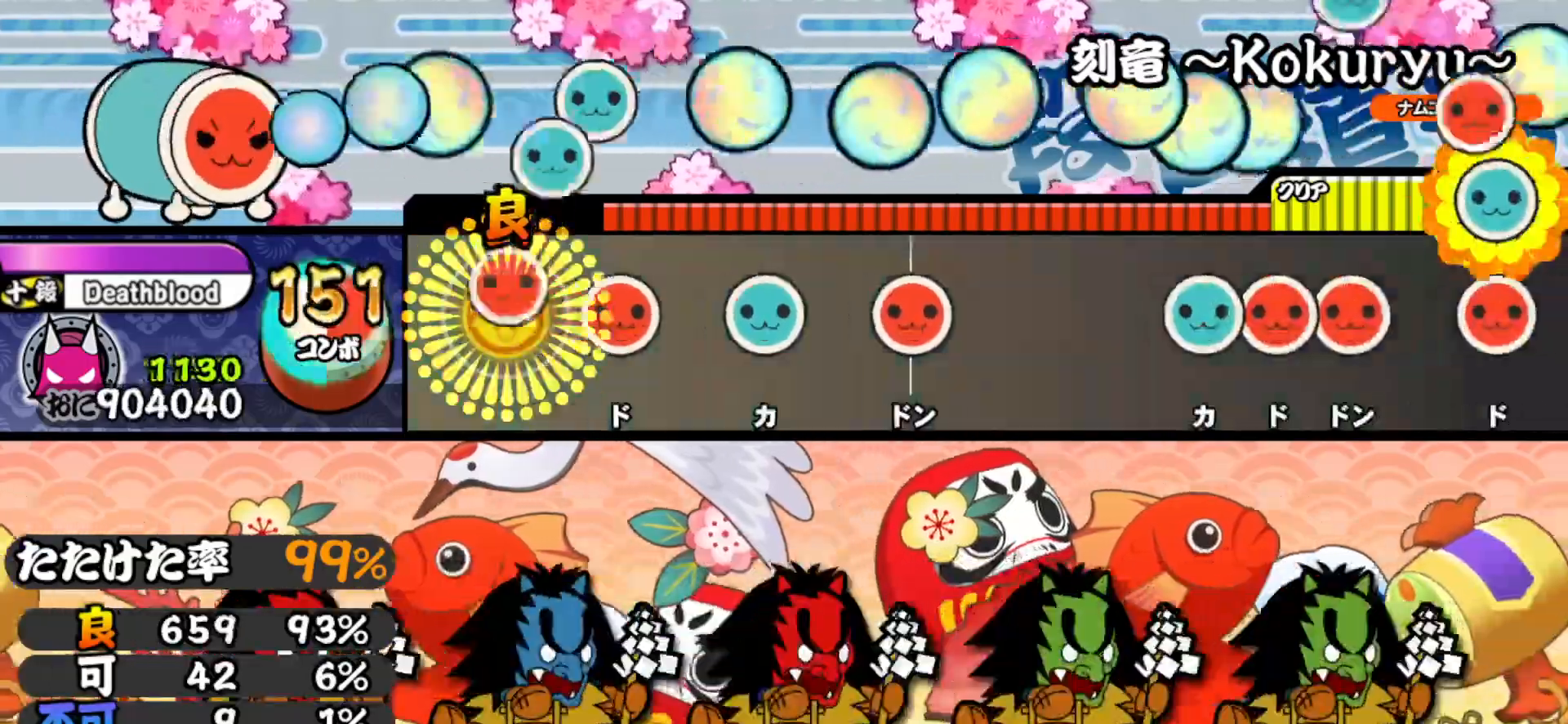
{"buttons": ["DPAD_RIGHT"], "right_stick": "center", "events": [[100, "SQUARE", "up"], [133, "DPAD_RIGHT", "down"], [250, "DPAD_RIGHT", "up"], [250, "TRIANGLE", "down"], [383, "DPAD_RIGHT", "down"], [383, "TRIANGLE", "up"]]}
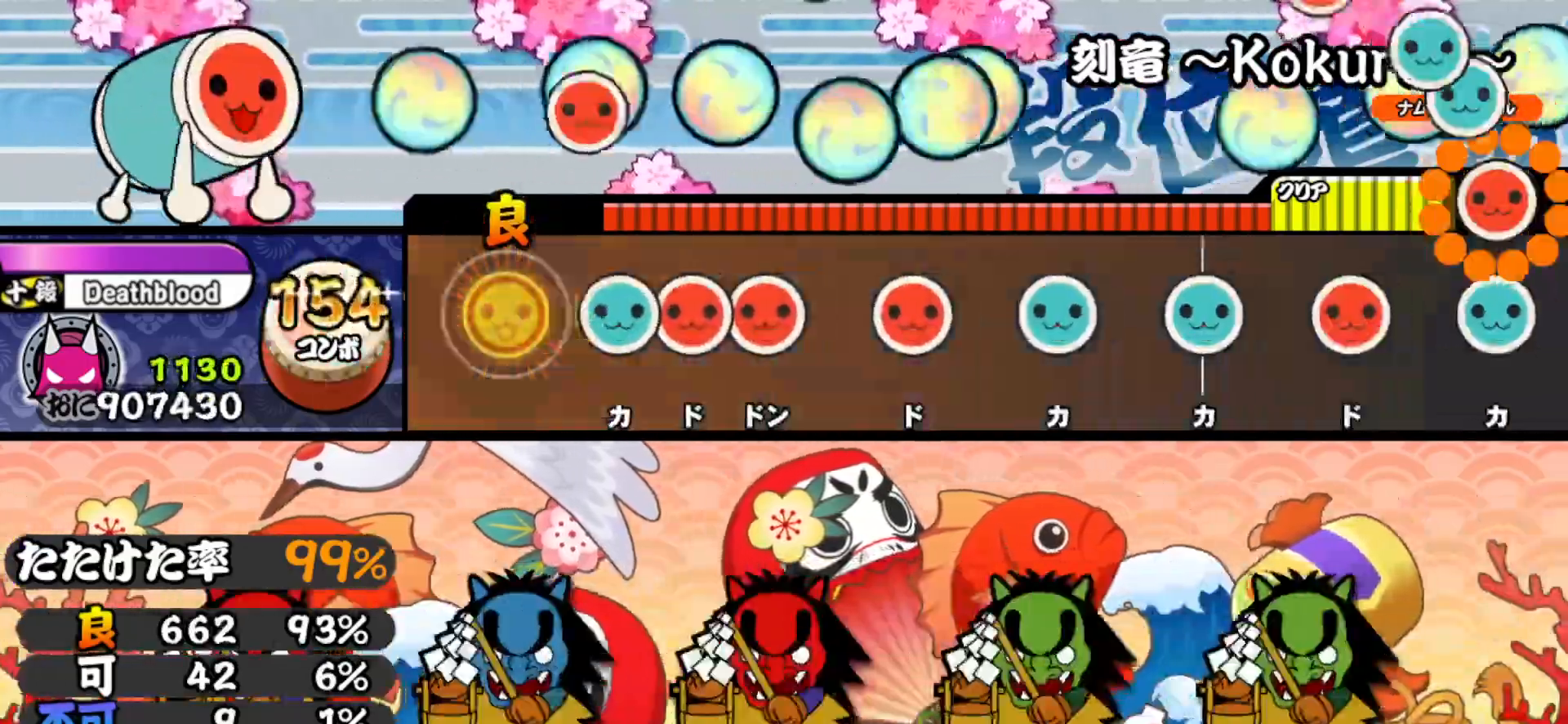
{"buttons": ["TRIANGLE"], "right_stick": "center", "events": [[17, "DPAD_RIGHT", "up"], [133, "TRIANGLE", "down"], [183, "DPAD_RIGHT", "down"], [183, "TRIANGLE", "up"], [267, "DPAD_RIGHT", "up"], [267, "SQUARE", "down"], [383, "DPAD_UP", "down"], [383, "SQUARE", "up"], [500, "DPAD_UP", "up"], [500, "TRIANGLE", "down"]]}
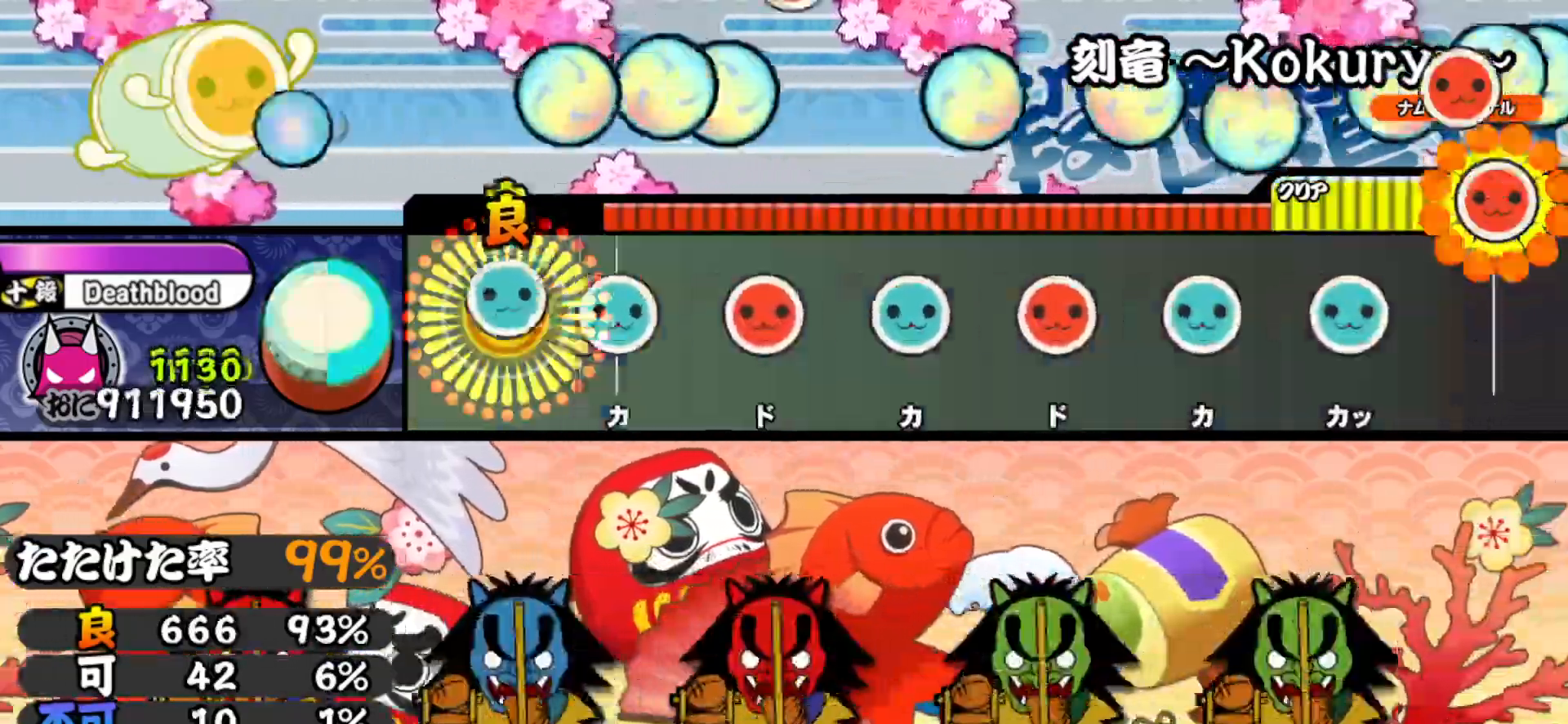
{"buttons": ["DPAD_RIGHT"], "right_stick": "center", "events": [[150, "DPAD_RIGHT", "down"], [150, "TRIANGLE", "up"], [283, "DPAD_RIGHT", "up"], [283, "TRIANGLE", "down"], [417, "DPAD_RIGHT", "down"], [417, "TRIANGLE", "up"]]}
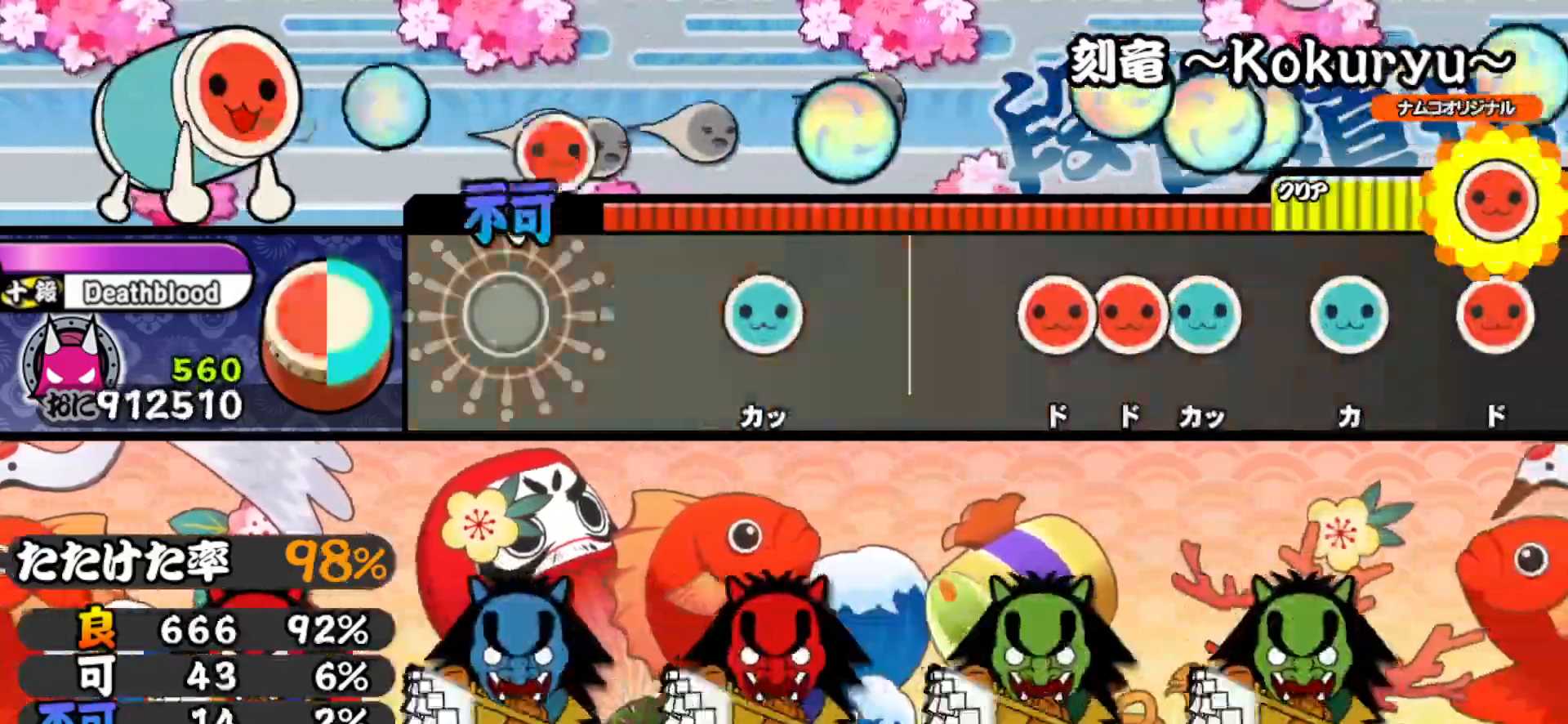
{"buttons": ["SQUARE"], "right_stick": "center", "events": [[17, "DPAD_RIGHT", "up"], [17, "TRIANGLE", "down"], [133, "TRIANGLE", "up"], [167, "DPAD_UP", "down"], [233, "TRIANGLE", "down"], [250, "DPAD_UP", "up"], [350, "TRIANGLE", "up"], [500, "SQUARE", "down"]]}
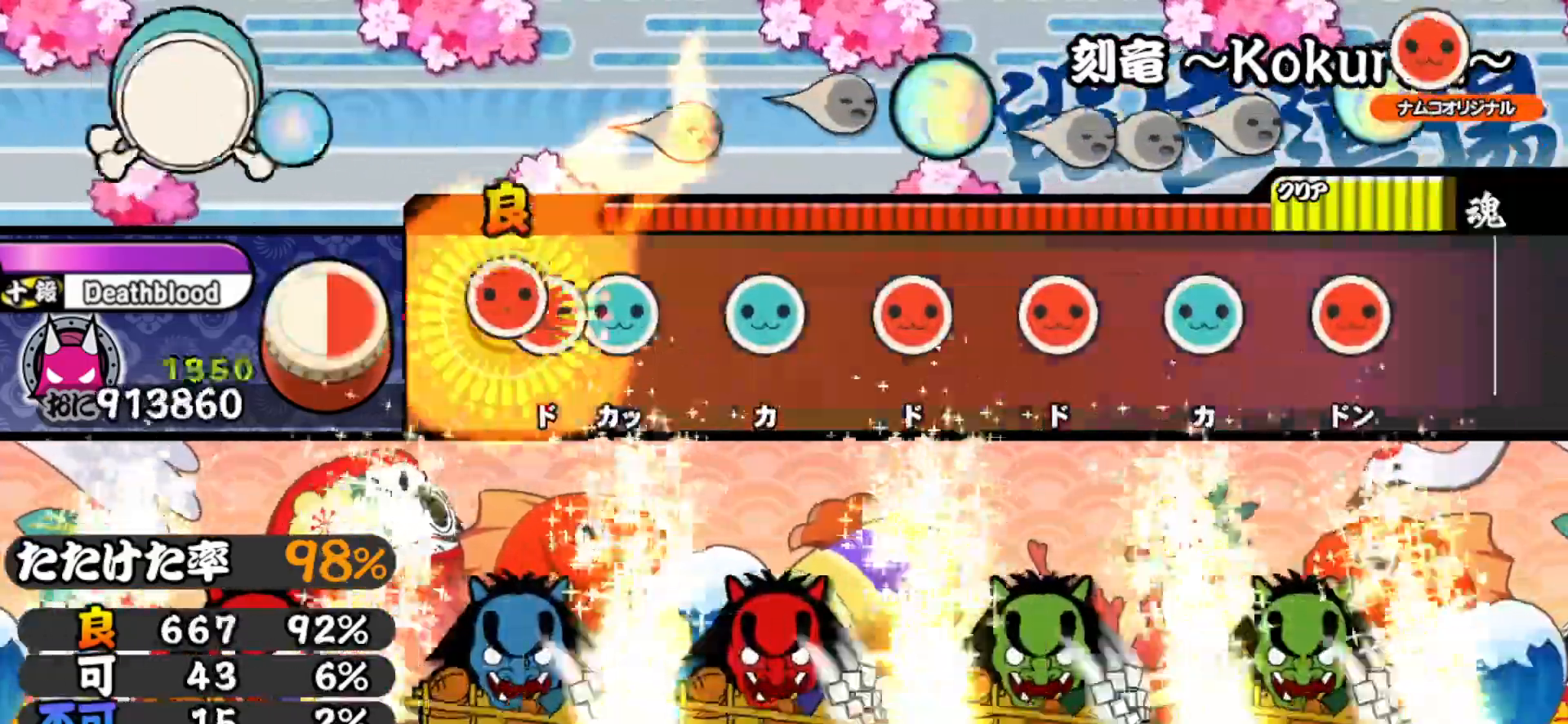
{"buttons": ["DPAD_RIGHT"], "right_stick": "center", "events": [[67, "DPAD_RIGHT", "down"], [67, "SQUARE", "up"], [117, "TRIANGLE", "down"], [133, "DPAD_RIGHT", "up"], [233, "DPAD_UP", "down"], [233, "TRIANGLE", "up"], [367, "DPAD_UP", "up"], [367, "SQUARE", "down"], [483, "SQUARE", "up"], [500, "DPAD_RIGHT", "down"]]}
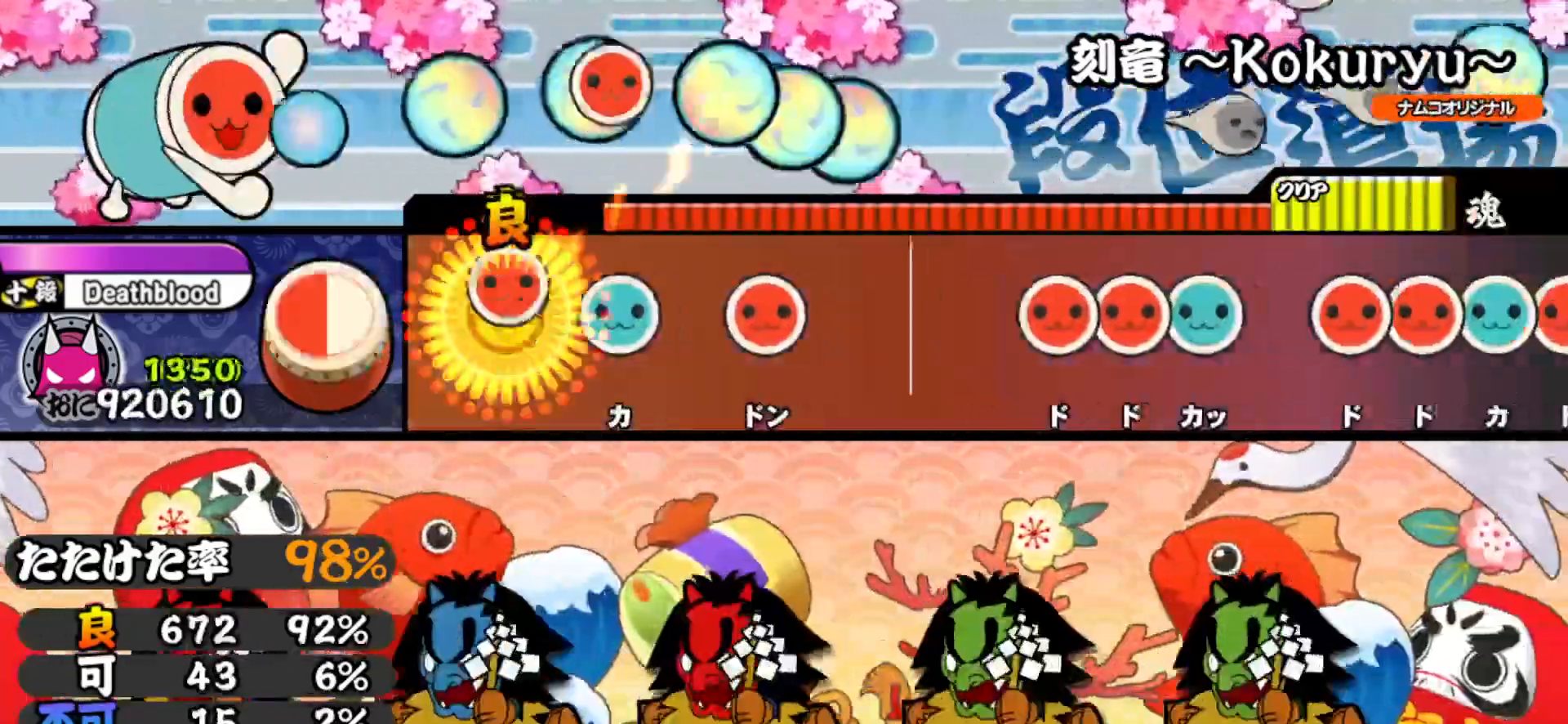
{"buttons": ["SQUARE"], "right_stick": "center", "events": [[117, "DPAD_RIGHT", "up"], [117, "TRIANGLE", "down"], [250, "DPAD_RIGHT", "down"], [250, "TRIANGLE", "up"], [400, "DPAD_RIGHT", "up"], [483, "SQUARE", "down"]]}
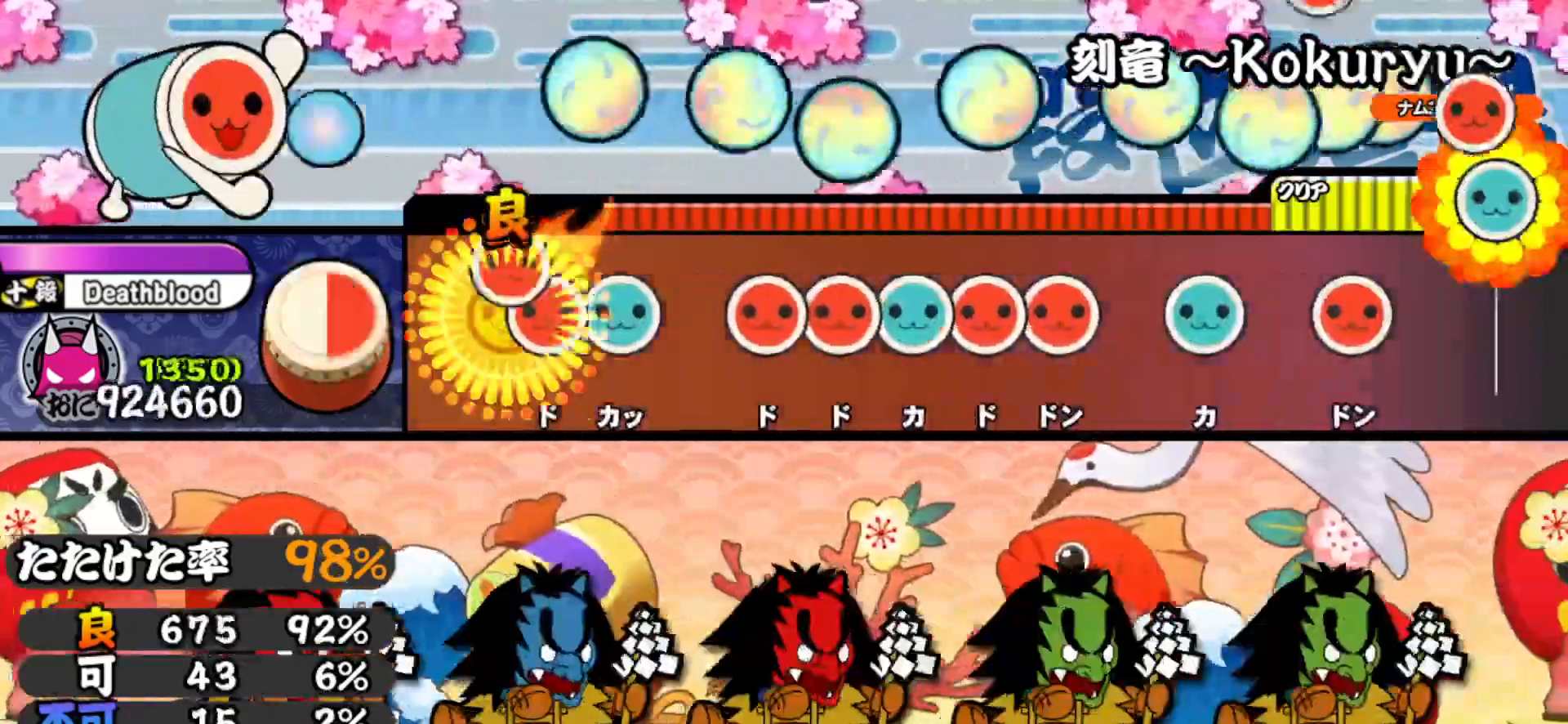
{"buttons": ["SQUARE"], "right_stick": "center", "events": [[33, "DPAD_RIGHT", "down"], [33, "SQUARE", "up"], [100, "TRIANGLE", "down"], [117, "DPAD_RIGHT", "up"], [200, "TRIANGLE", "up"], [233, "DPAD_RIGHT", "down"], [317, "DPAD_RIGHT", "up"], [317, "SQUARE", "down"], [367, "DPAD_UP", "down"], [383, "SQUARE", "up"], [433, "DPAD_UP", "up"], [433, "SQUARE", "down"]]}
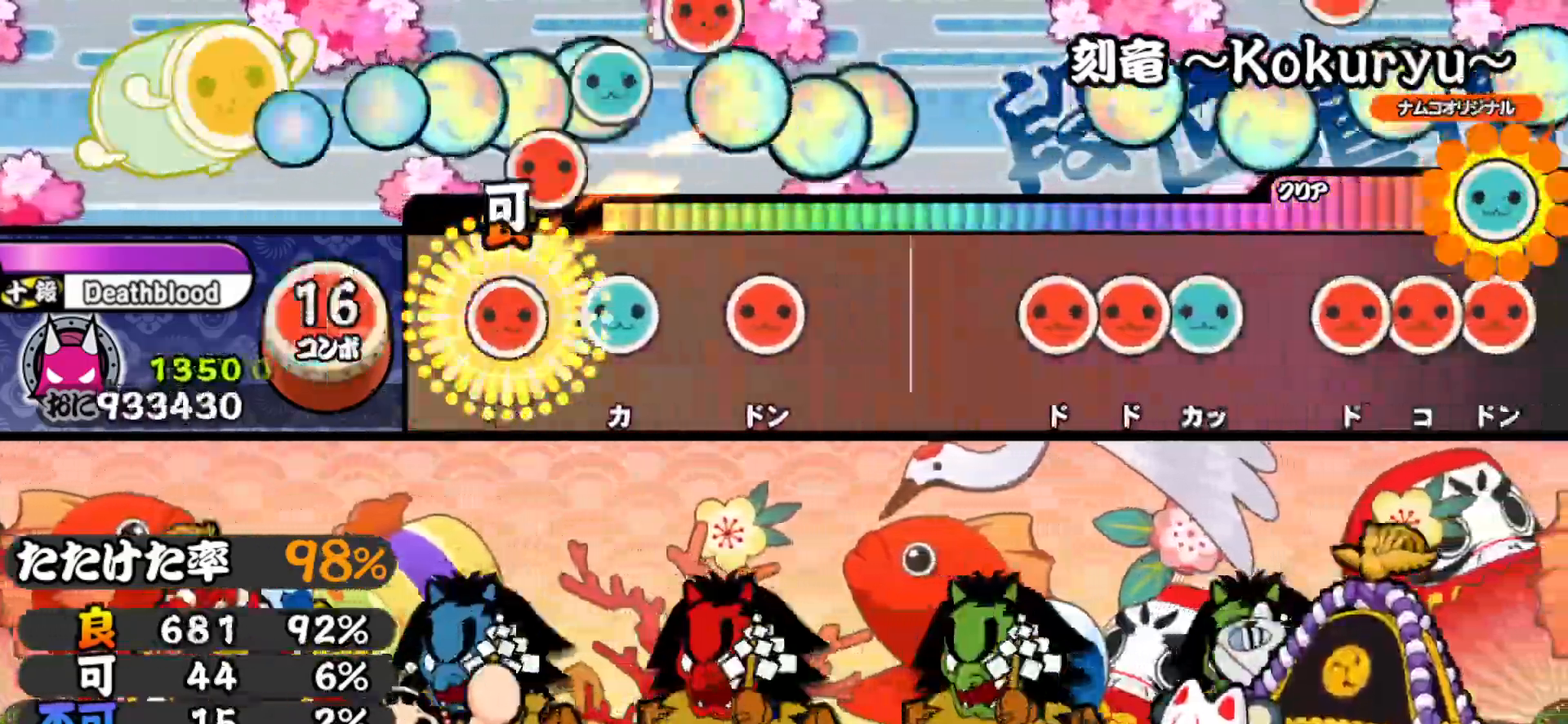
{"buttons": ["SQUARE"], "right_stick": "center", "events": [[17, "DPAD_RIGHT", "down"], [33, "SQUARE", "up"], [117, "TRIANGLE", "down"], [133, "DPAD_RIGHT", "up"], [250, "DPAD_RIGHT", "down"], [267, "TRIANGLE", "up"], [400, "DPAD_RIGHT", "up"], [500, "SQUARE", "down"]]}
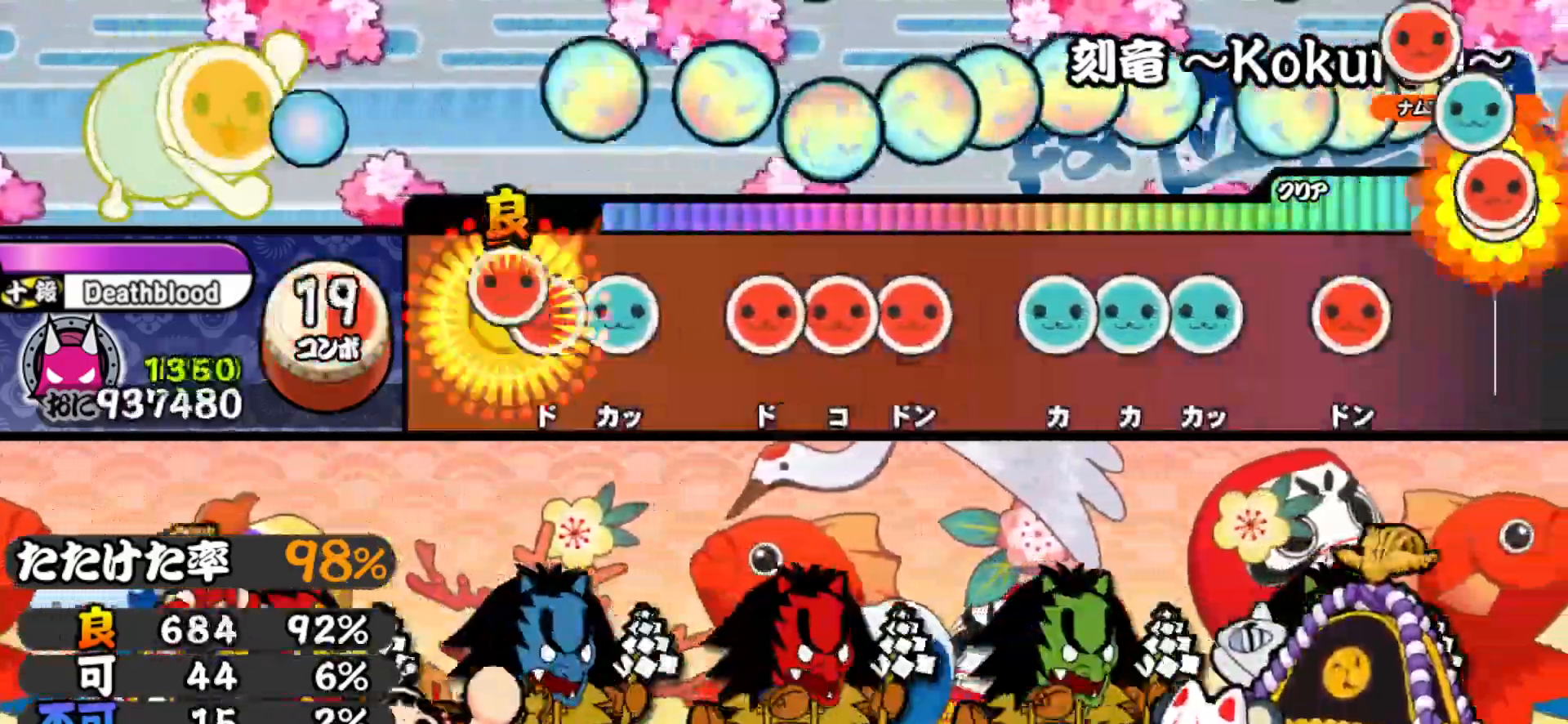
{"buttons": ["TRIANGLE"], "right_stick": "center", "events": [[50, "DPAD_RIGHT", "down"], [50, "SQUARE", "up"], [117, "TRIANGLE", "down"], [133, "DPAD_RIGHT", "up"], [217, "TRIANGLE", "up"], [250, "DPAD_RIGHT", "down"], [300, "DPAD_RIGHT", "up"], [300, "SQUARE", "down"], [383, "DPAD_RIGHT", "down"], [383, "SQUARE", "up"], [483, "DPAD_RIGHT", "up"], [500, "TRIANGLE", "down"]]}
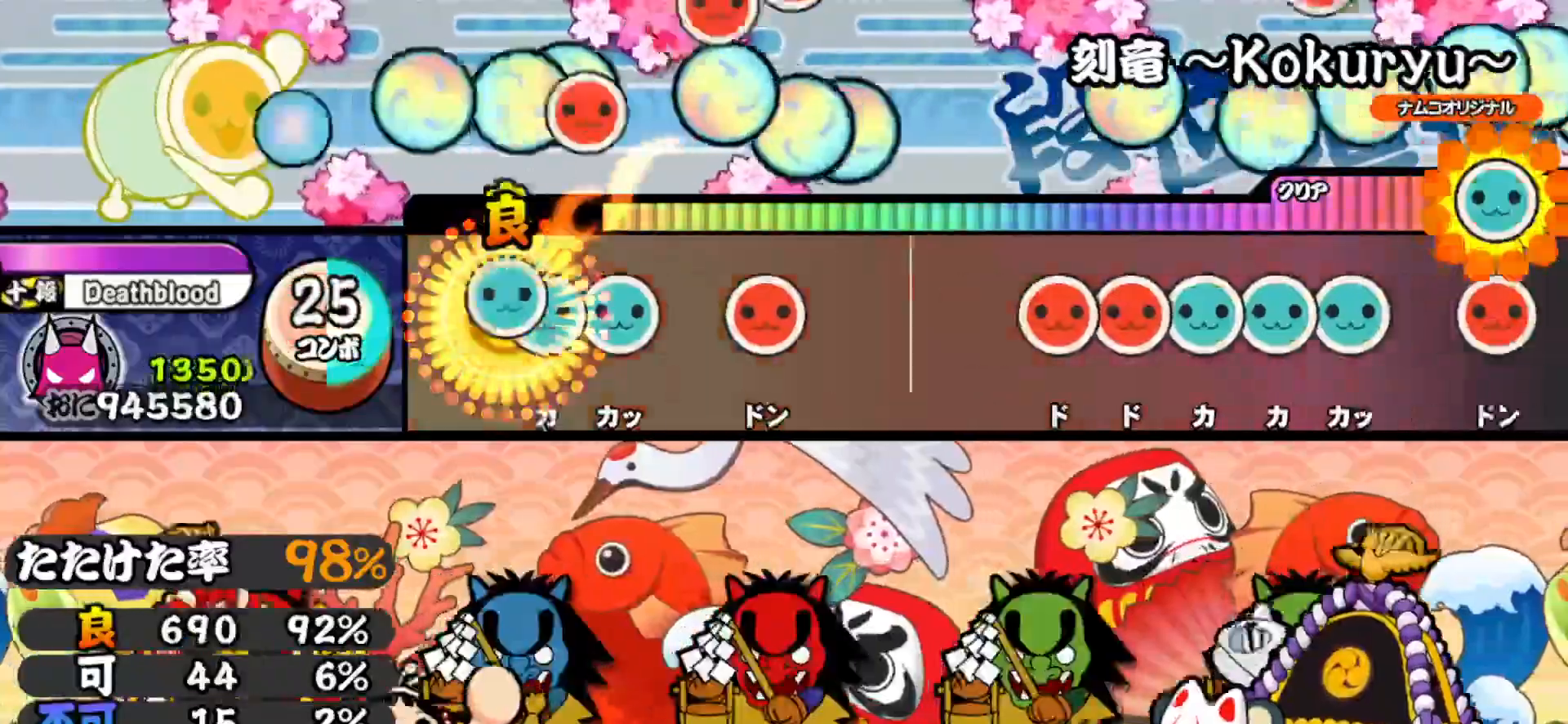
{"buttons": ["SQUARE"], "right_stick": "center", "events": [[67, "DPAD_UP", "down"], [83, "TRIANGLE", "up"], [117, "TRIANGLE", "down"], [133, "DPAD_UP", "up"], [233, "DPAD_RIGHT", "down"], [250, "TRIANGLE", "up"], [383, "DPAD_RIGHT", "up"], [500, "SQUARE", "down"]]}
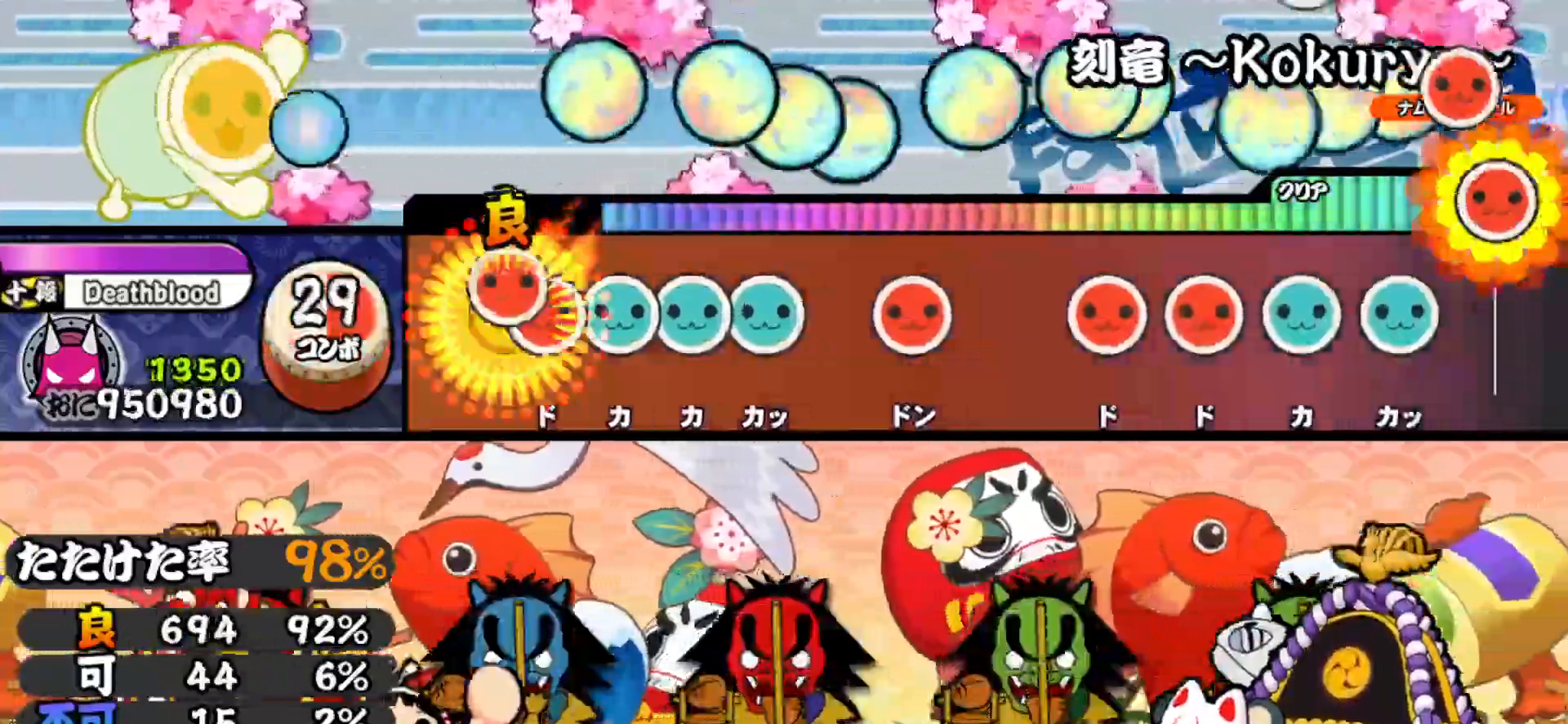
{"buttons": [], "right_stick": "center", "events": [[50, "SQUARE", "up"], [67, "DPAD_RIGHT", "down"], [117, "TRIANGLE", "down"], [133, "DPAD_RIGHT", "up"], [183, "DPAD_UP", "down"], [200, "TRIANGLE", "up"], [250, "TRIANGLE", "down"], [283, "DPAD_UP", "up"], [367, "DPAD_RIGHT", "down"], [367, "TRIANGLE", "up"], [500, "DPAD_RIGHT", "up"]]}
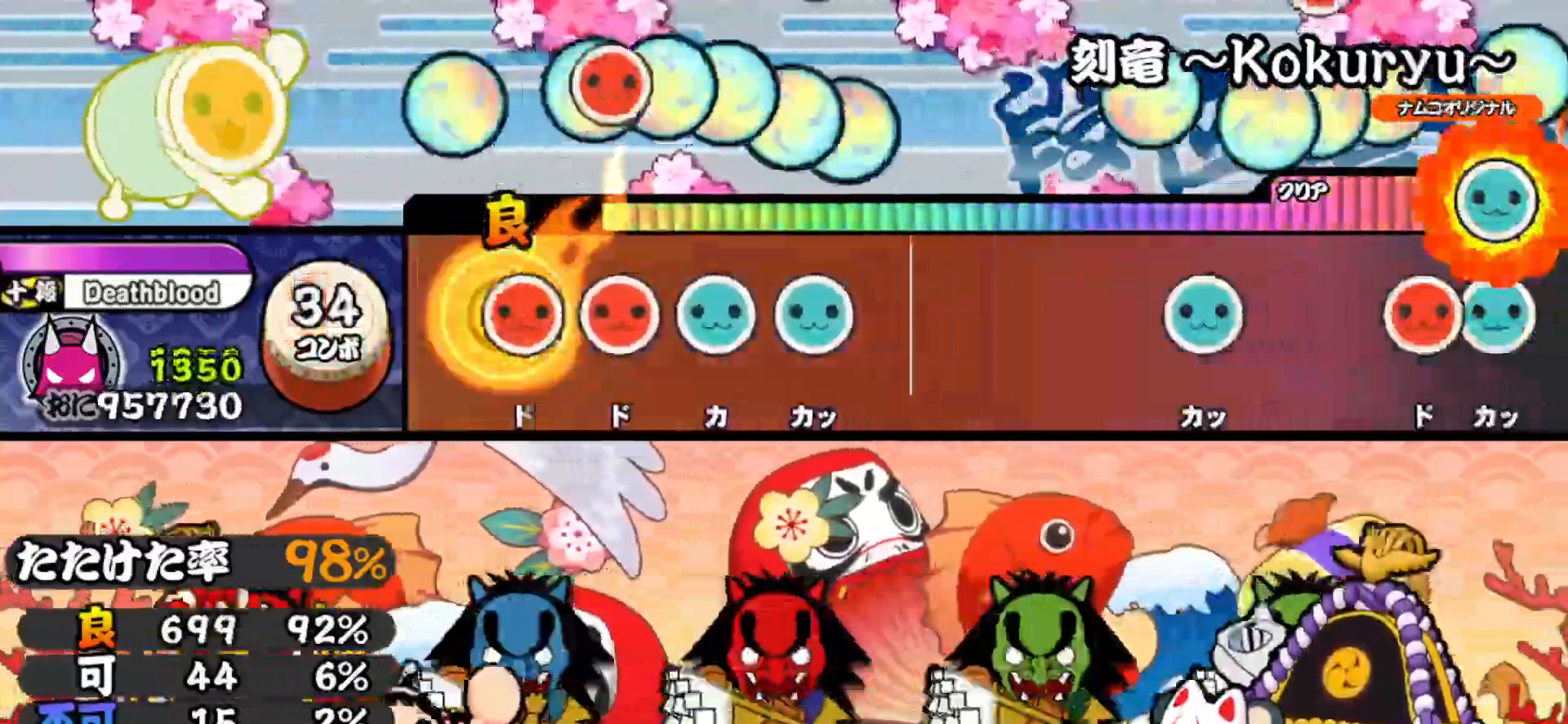
{"buttons": [], "right_stick": "center", "events": [[33, "SQUARE", "down"], [100, "DPAD_RIGHT", "down"], [100, "SQUARE", "up"], [183, "DPAD_RIGHT", "up"], [183, "TRIANGLE", "down"], [267, "DPAD_UP", "down"], [283, "TRIANGLE", "up"], [433, "DPAD_UP", "up"]]}
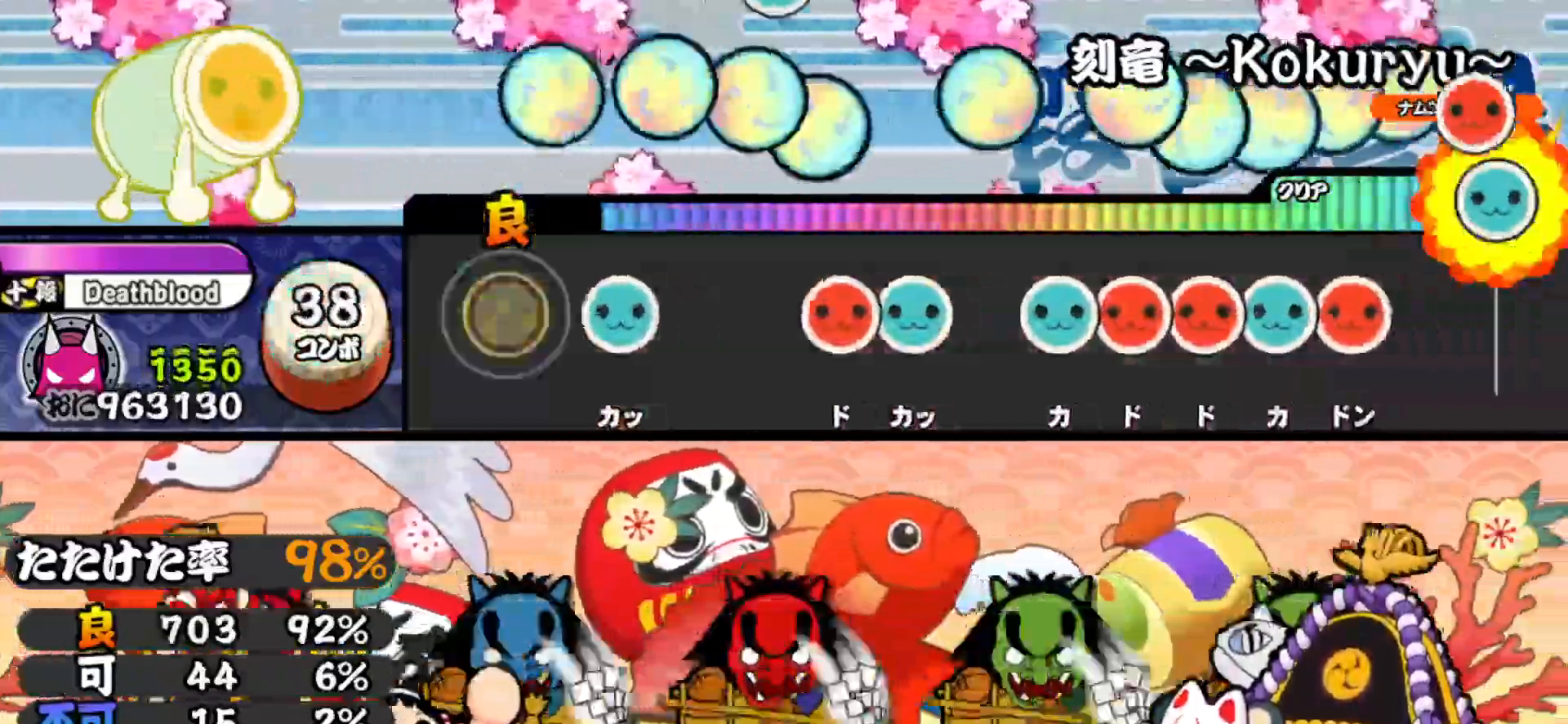
{"buttons": ["TRIANGLE"], "right_stick": "center", "events": [[100, "TRIANGLE", "down"], [183, "TRIANGLE", "up"], [283, "SQUARE", "down"], [350, "DPAD_UP", "down"], [350, "SQUARE", "up"], [450, "DPAD_UP", "up"], [483, "TRIANGLE", "down"]]}
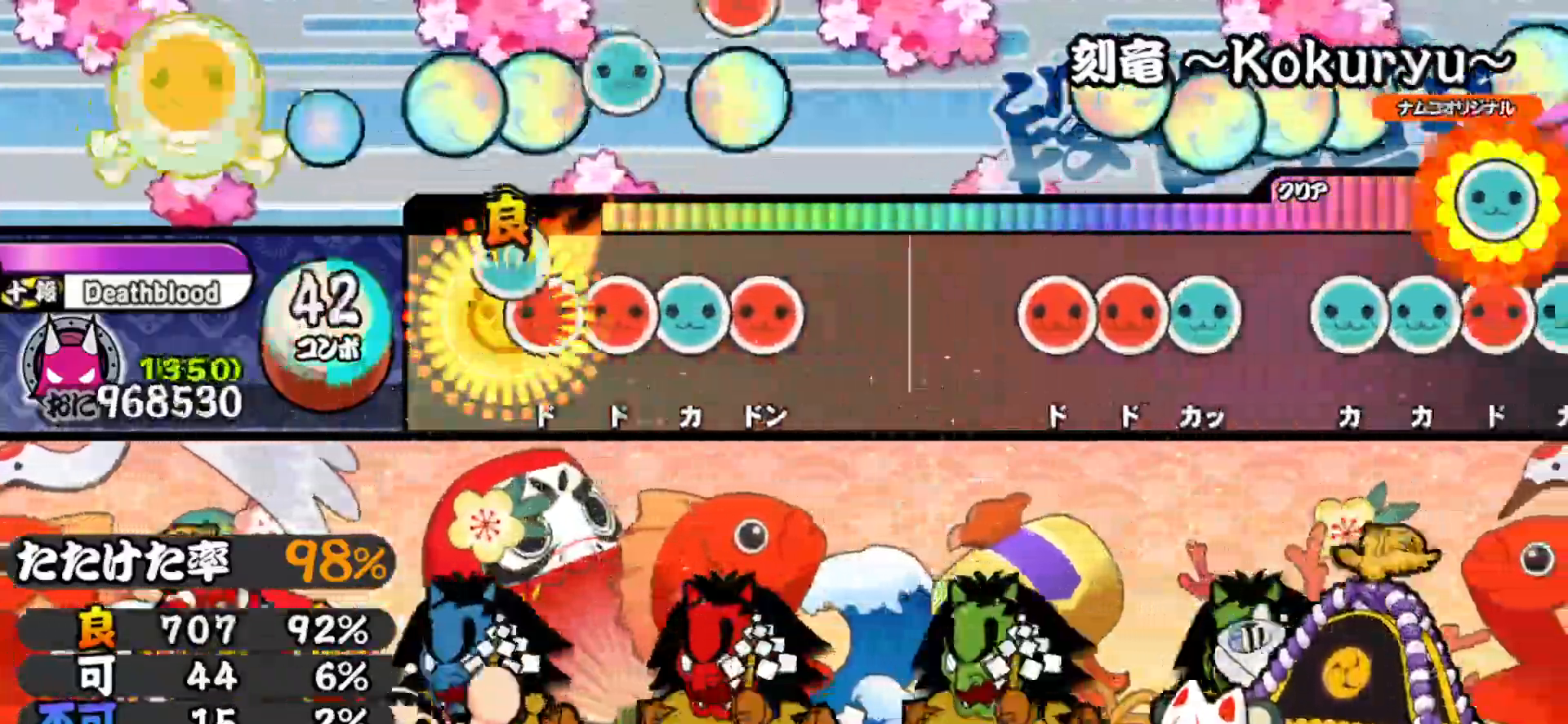
{"buttons": ["SQUARE"], "right_stick": "center", "events": [[33, "DPAD_RIGHT", "down"], [33, "TRIANGLE", "up"], [100, "DPAD_RIGHT", "up"], [100, "SQUARE", "down"], [183, "DPAD_UP", "down"], [183, "SQUARE", "up"], [233, "SQUARE", "down"], [267, "DPAD_UP", "up"], [333, "SQUARE", "up"], [483, "SQUARE", "down"]]}
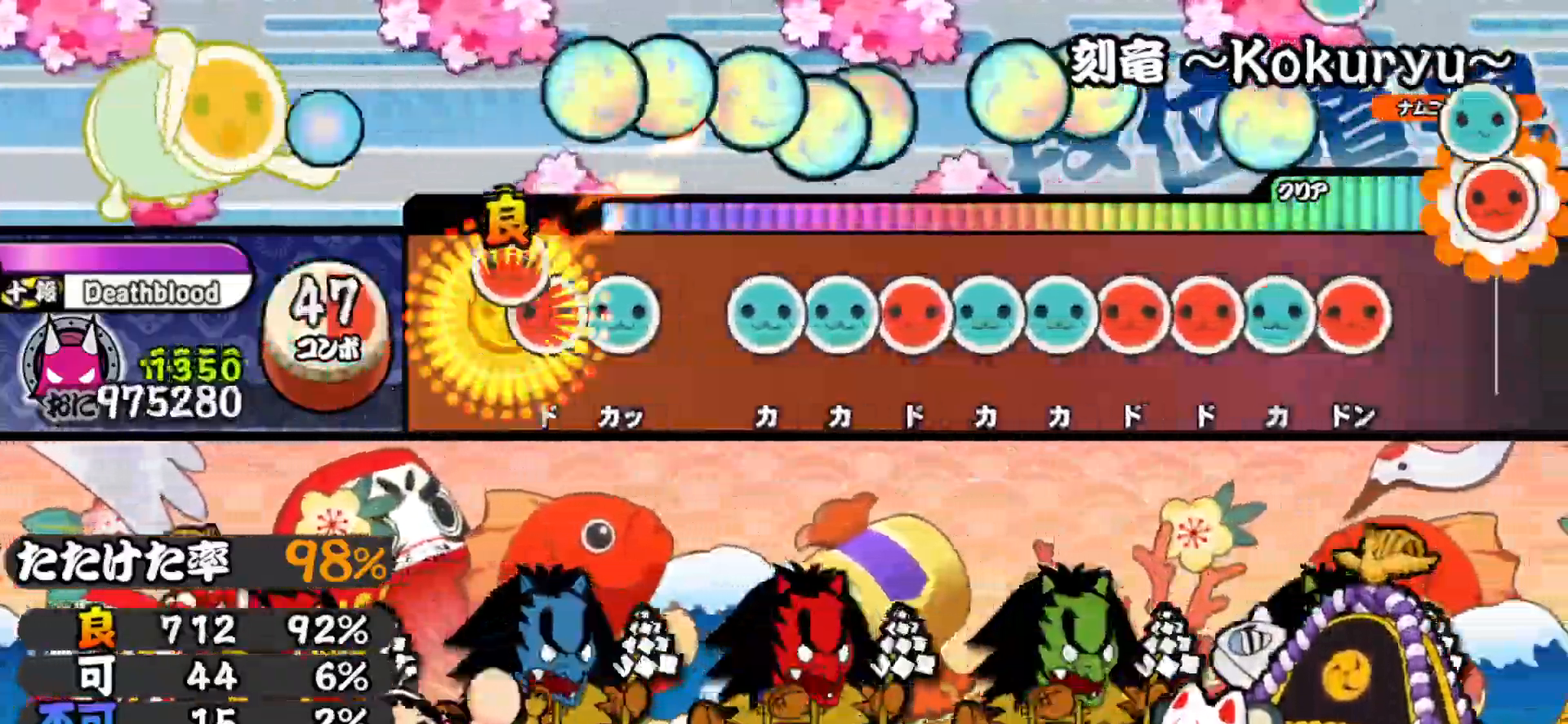
{"buttons": ["TRIANGLE"], "right_stick": "center", "events": [[33, "DPAD_RIGHT", "down"], [33, "SQUARE", "up"], [117, "DPAD_RIGHT", "up"], [117, "TRIANGLE", "down"], [183, "TRIANGLE", "up"], [233, "TRIANGLE", "down"], [283, "DPAD_UP", "down"], [317, "TRIANGLE", "up"], [367, "DPAD_UP", "up"], [367, "SQUARE", "down"], [433, "DPAD_UP", "down"], [433, "SQUARE", "up"], [500, "DPAD_UP", "up"], [500, "TRIANGLE", "down"]]}
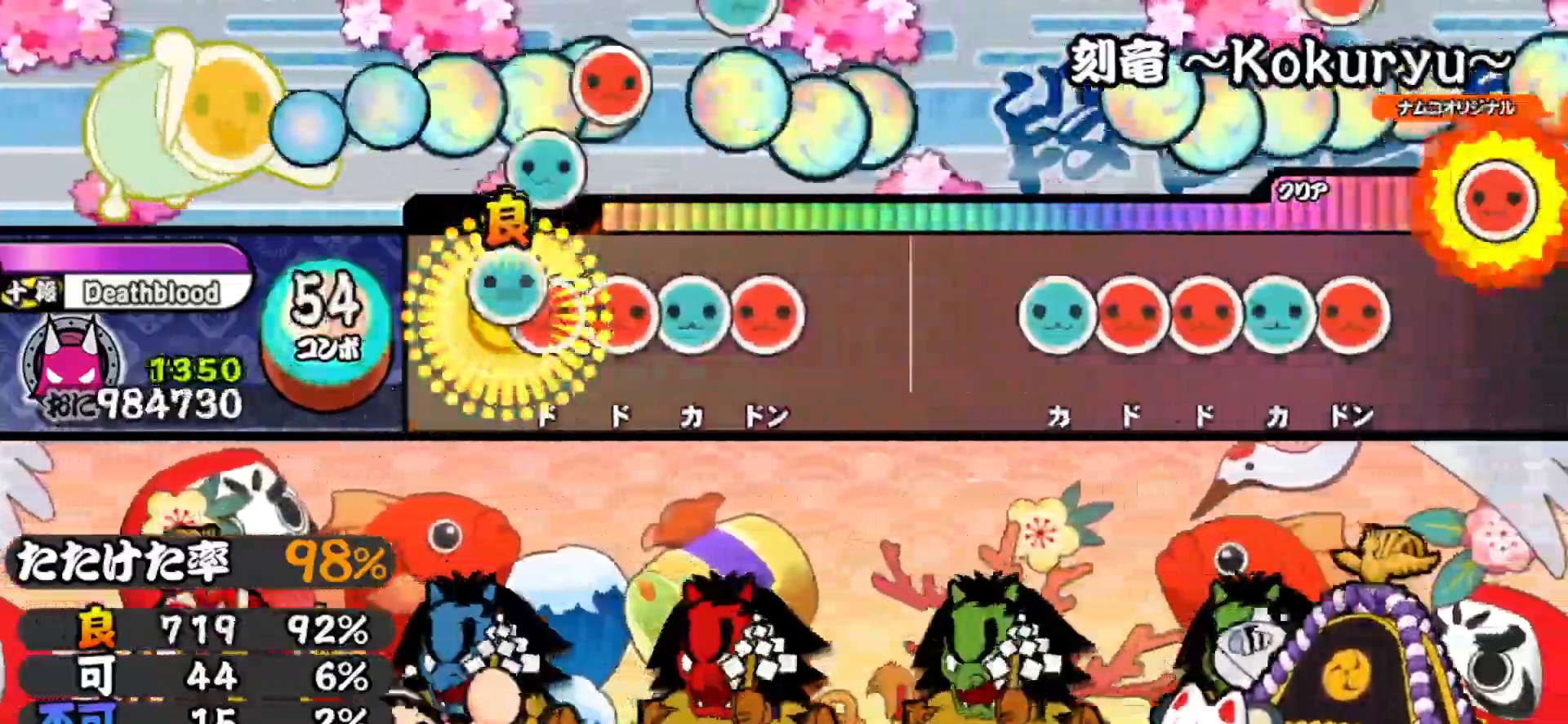
{"buttons": ["TRIANGLE"], "right_stick": "center", "events": [[67, "DPAD_RIGHT", "down"], [67, "TRIANGLE", "up"], [117, "SQUARE", "down"], [133, "DPAD_RIGHT", "up"], [183, "DPAD_UP", "down"], [183, "SQUARE", "up"], [250, "SQUARE", "down"], [267, "DPAD_UP", "up"], [350, "SQUARE", "up"], [500, "TRIANGLE", "down"]]}
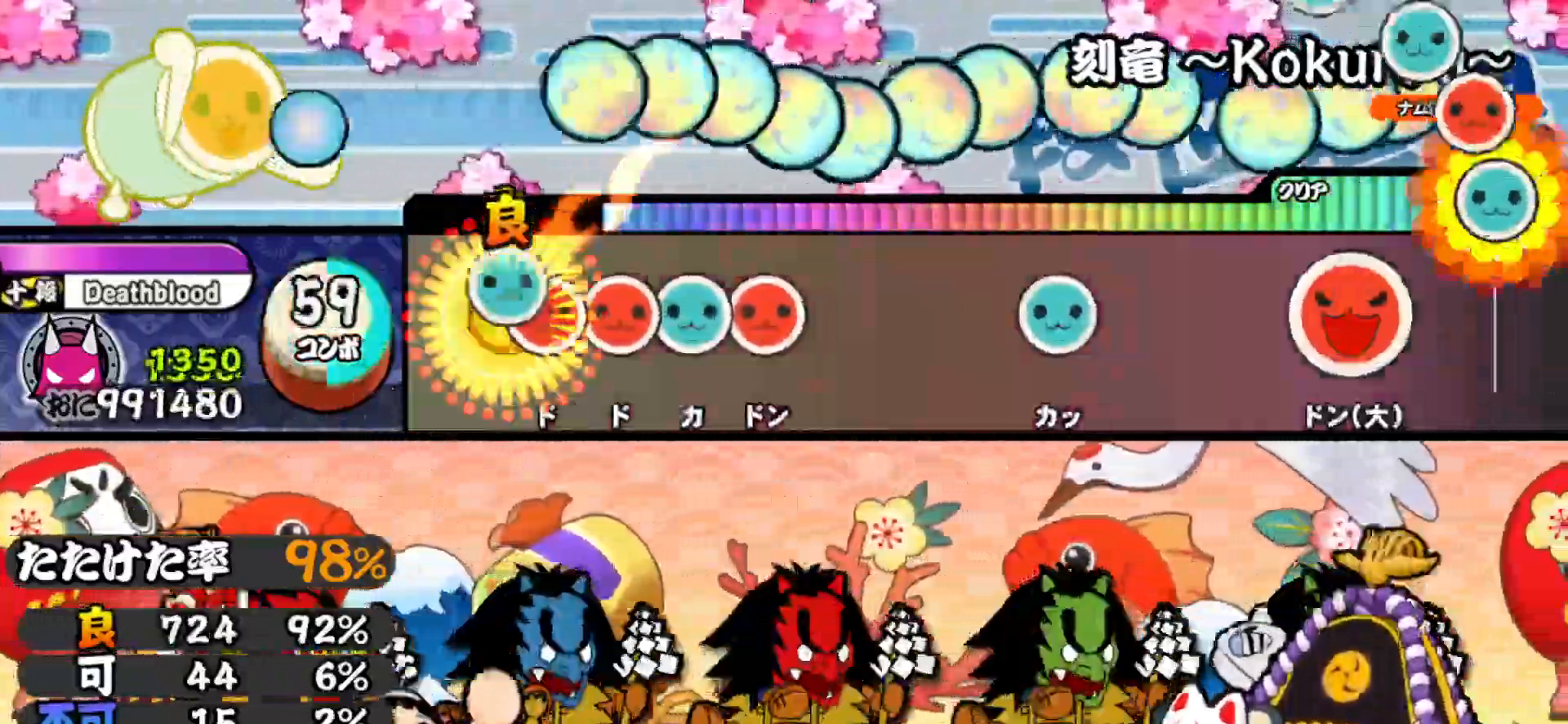
{"buttons": ["TRIANGLE"], "right_stick": "center", "events": [[50, "DPAD_RIGHT", "down"], [50, "TRIANGLE", "up"], [117, "DPAD_RIGHT", "up"], [117, "SQUARE", "down"], [183, "DPAD_UP", "down"], [183, "SQUARE", "up"], [250, "SQUARE", "down"], [267, "DPAD_UP", "up"], [383, "SQUARE", "up"], [500, "TRIANGLE", "down"]]}